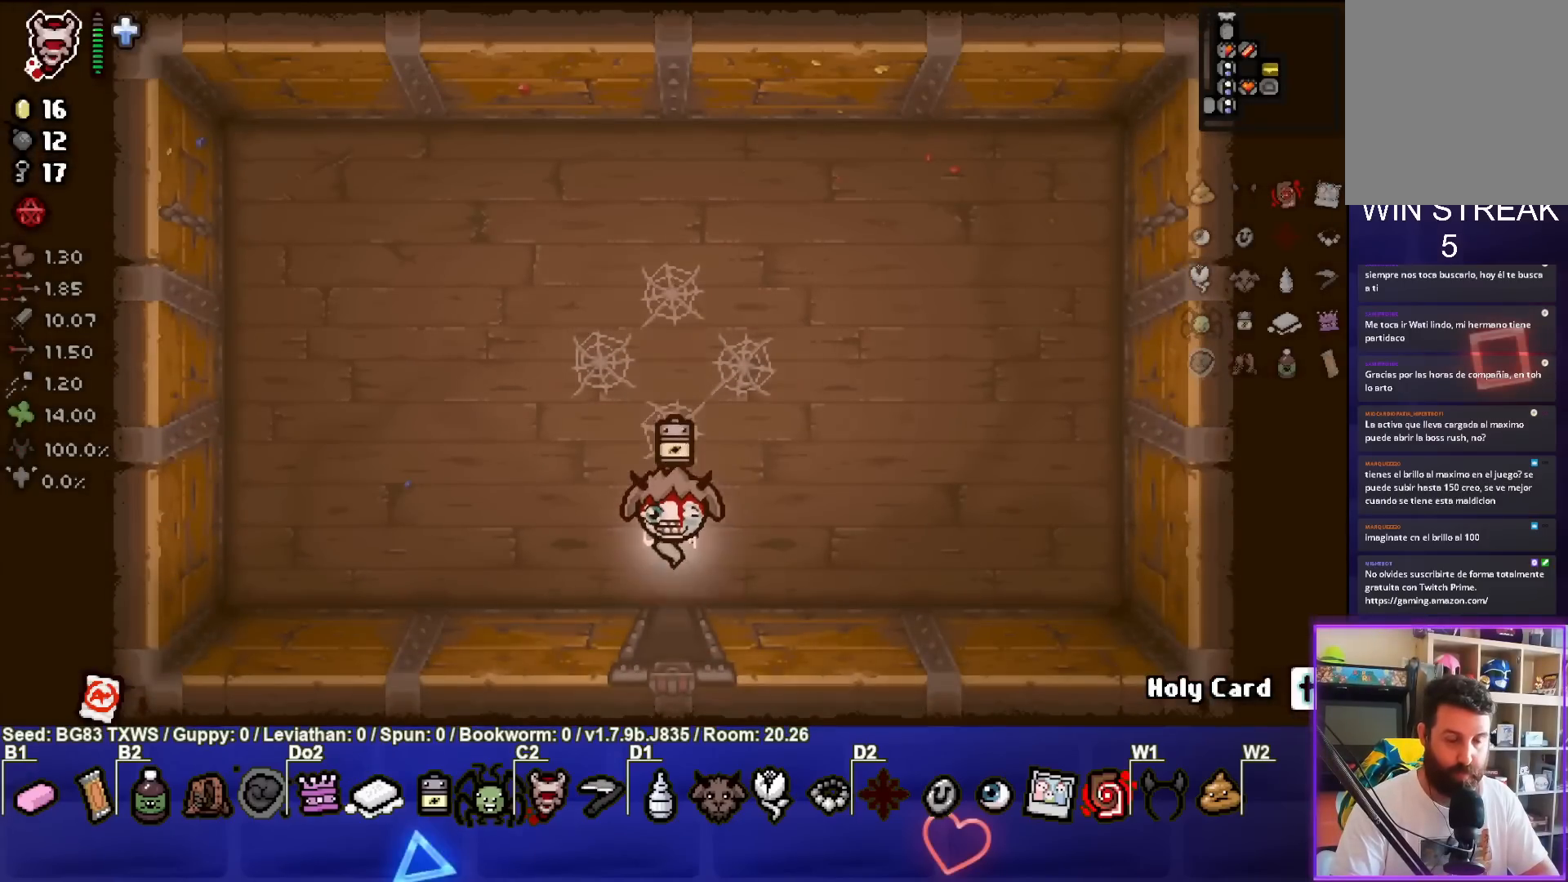
Gameplay with a controller (PlayStation layout); each line is a JSON object with the inputs held at the frame after it. "events" lists button and stick changes between this image and that frame as [ms after this image, input, new state], when the widget could be followed in between. Not read: right_stick.
{"buttons": [], "left_stick": "center", "events": [[317, "left_stick", "center"]]}
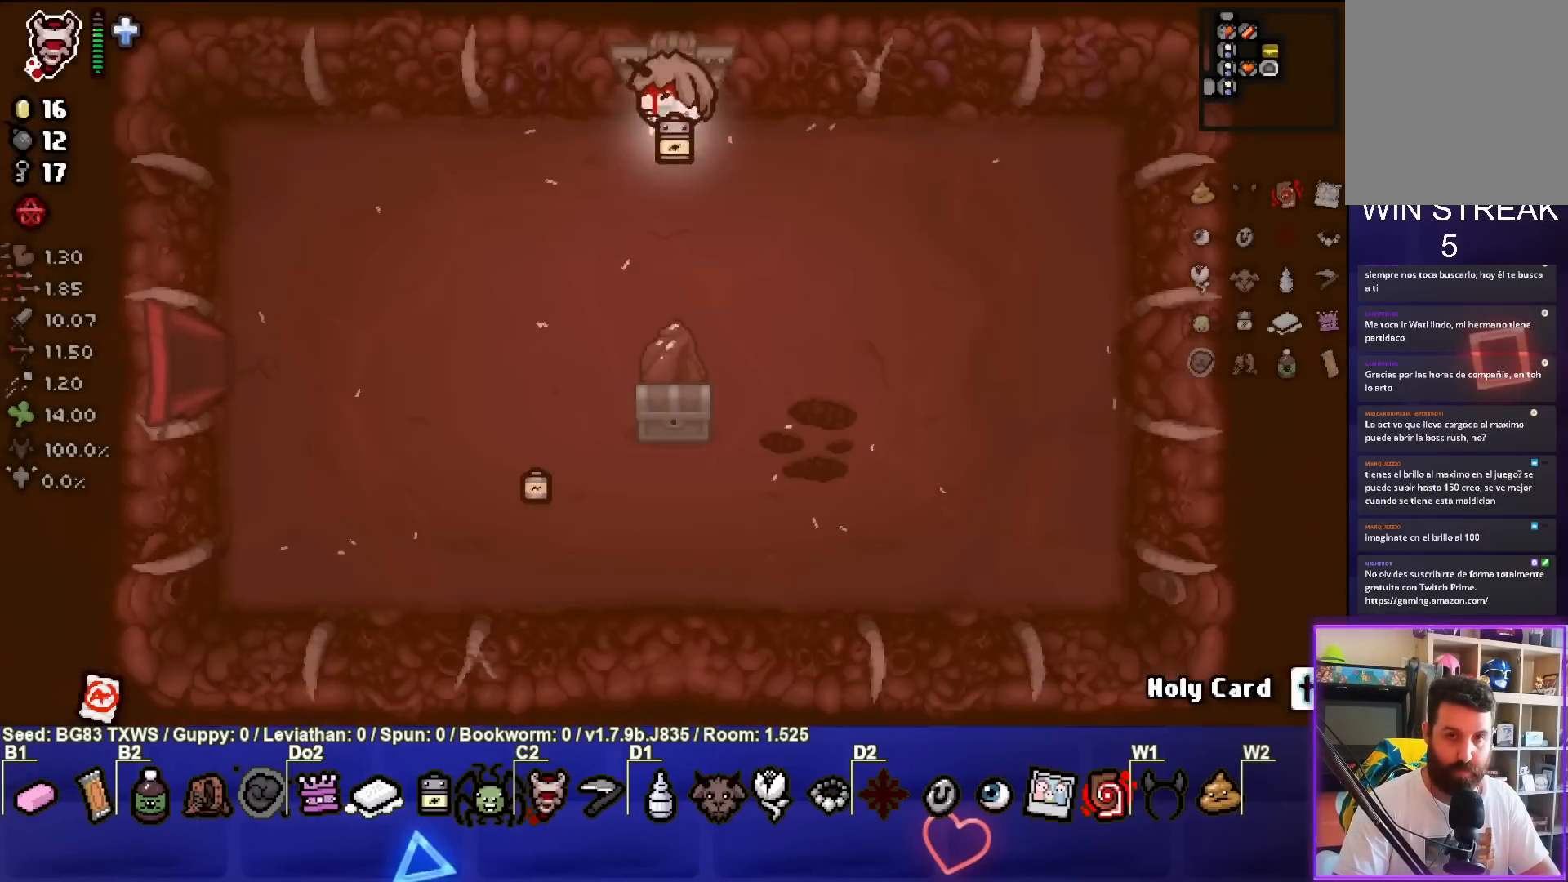
{"buttons": [], "left_stick": "down", "events": [[33, "left_stick", "down-left"], [317, "left_stick", "down"]]}
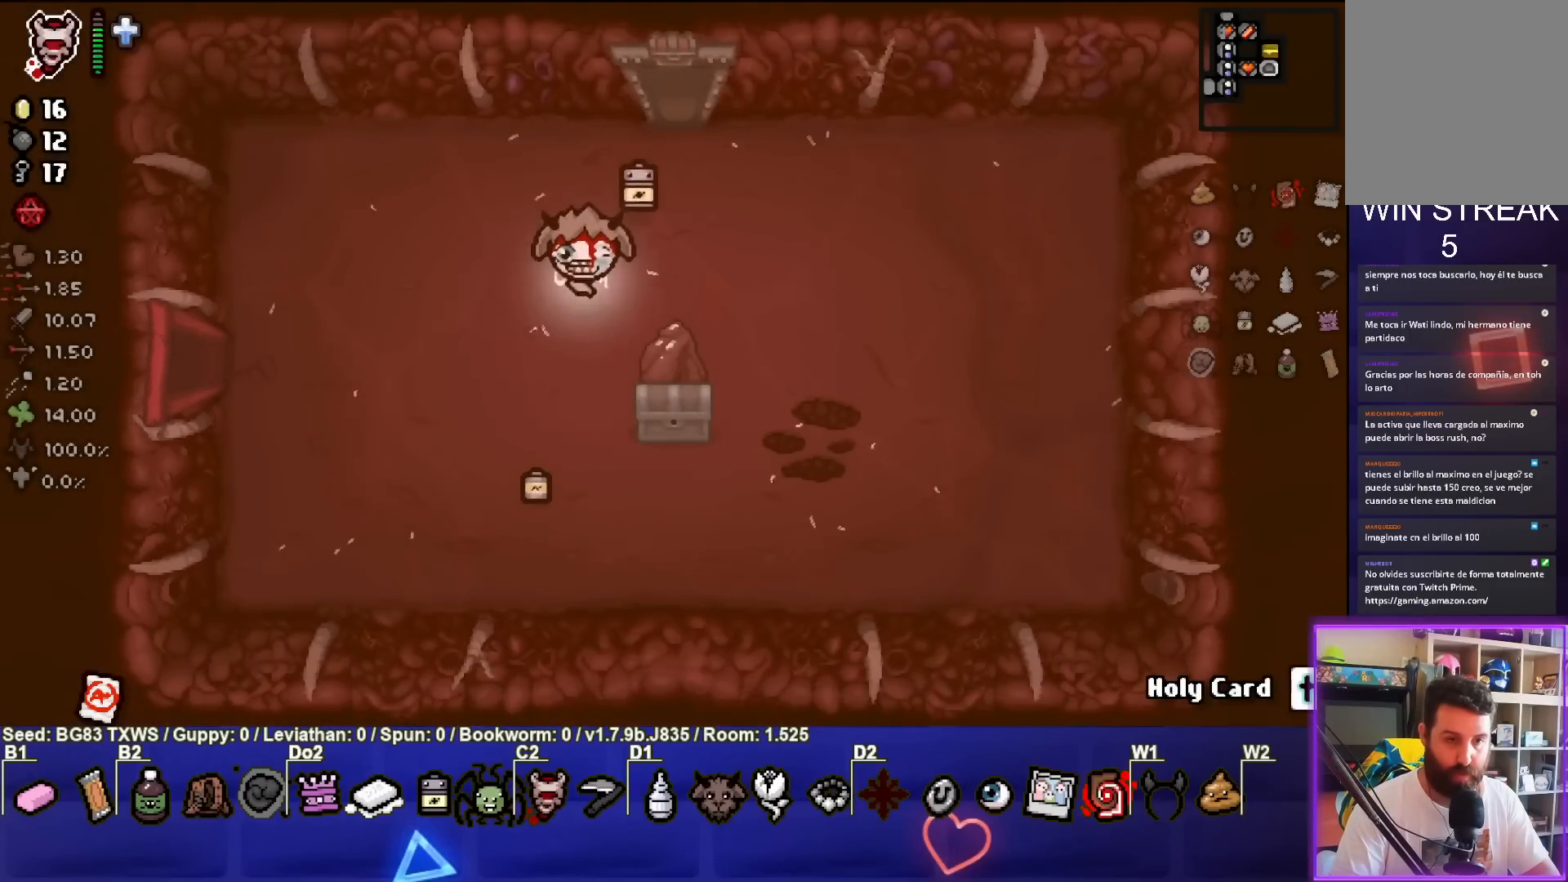
{"buttons": [], "left_stick": "left", "events": [[67, "left_stick", "down-right"], [250, "left_stick", "center"], [317, "left_stick", "left"]]}
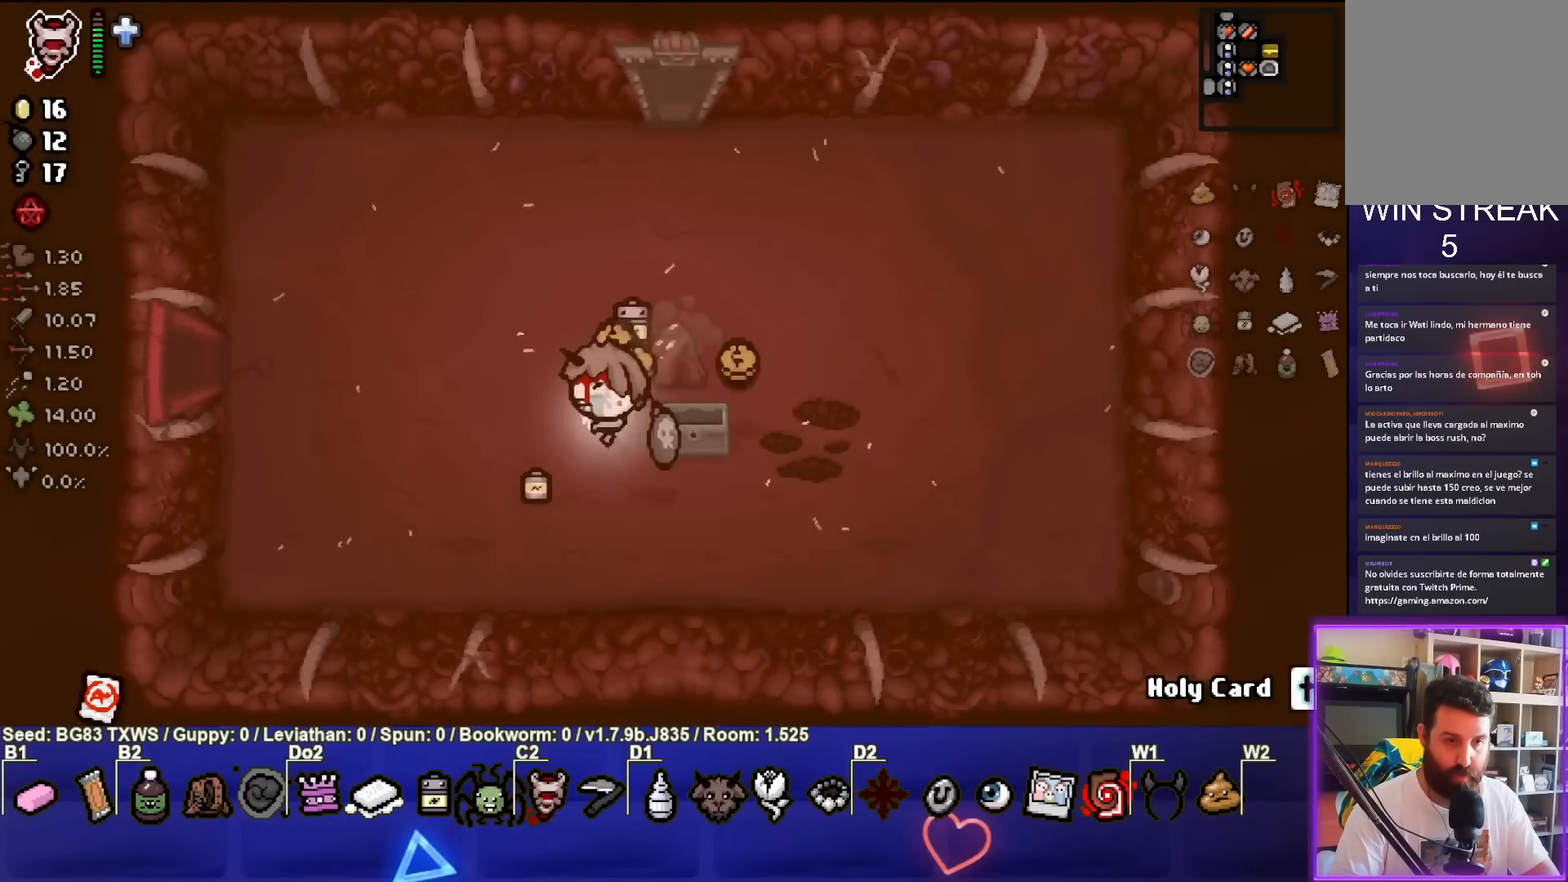
{"buttons": [], "left_stick": "down-right", "events": [[100, "left_stick", "center"], [250, "left_stick", "down-right"]]}
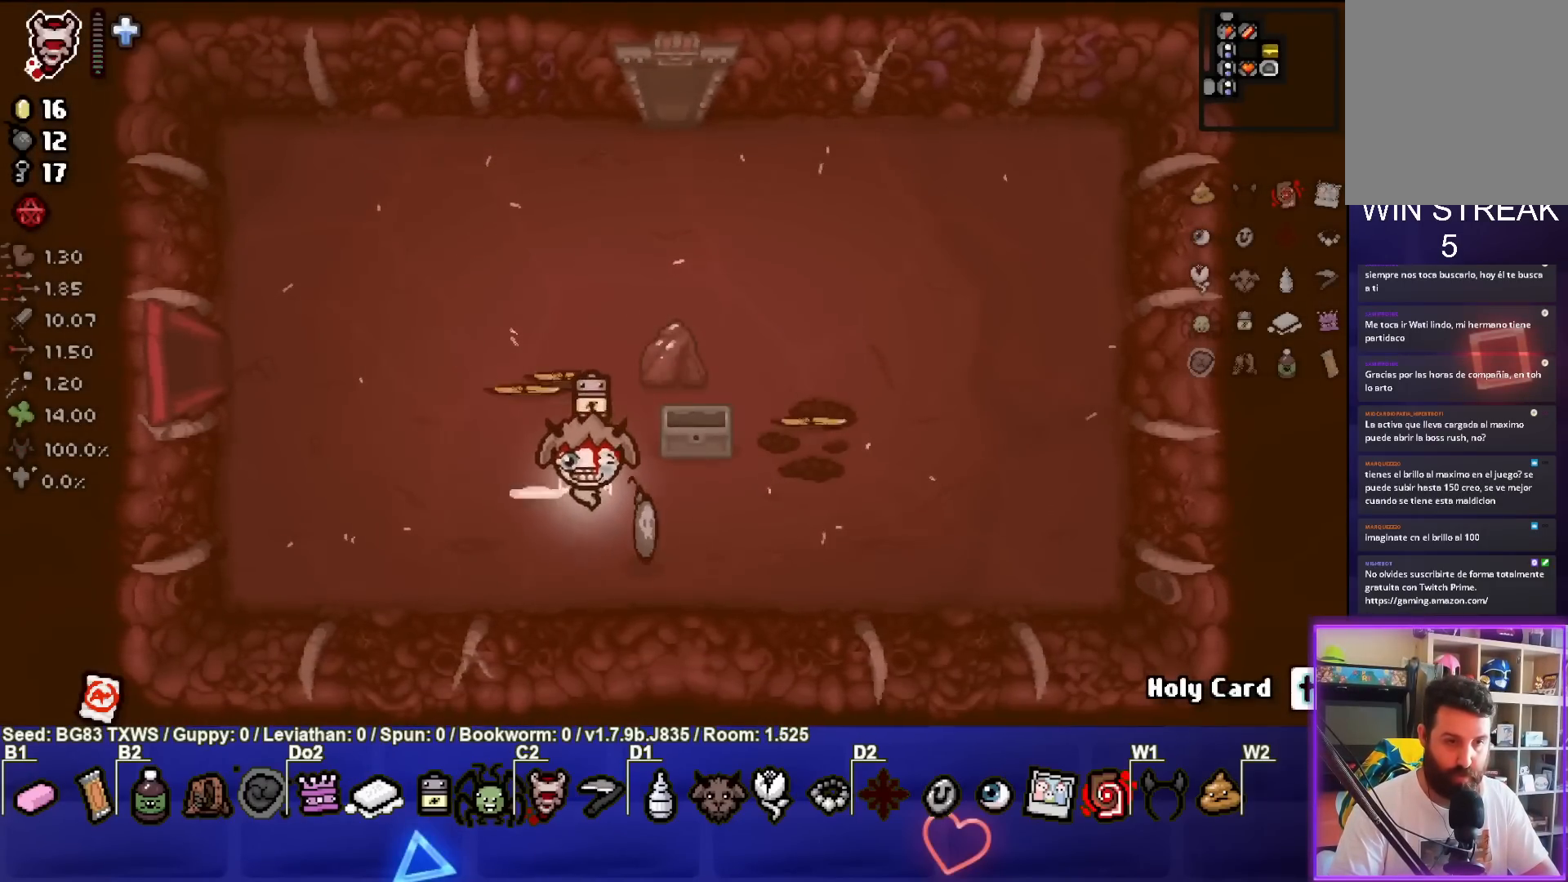
{"buttons": [], "left_stick": "up-left", "events": [[133, "left_stick", "center"], [183, "left_stick", "up-left"]]}
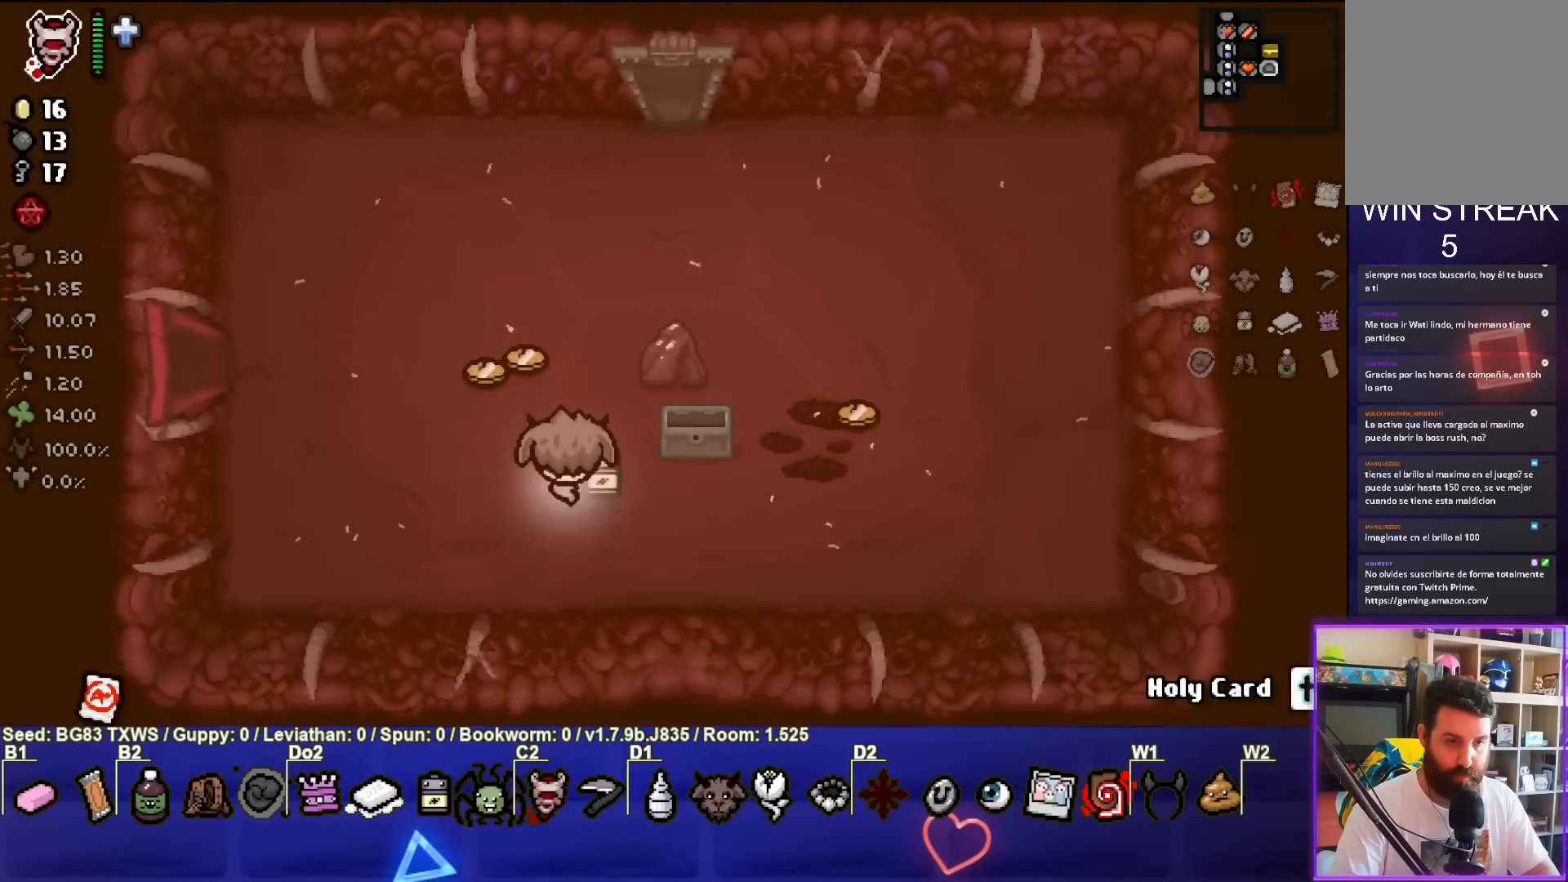
{"buttons": [], "left_stick": "left", "events": [[300, "left_stick", "left"]]}
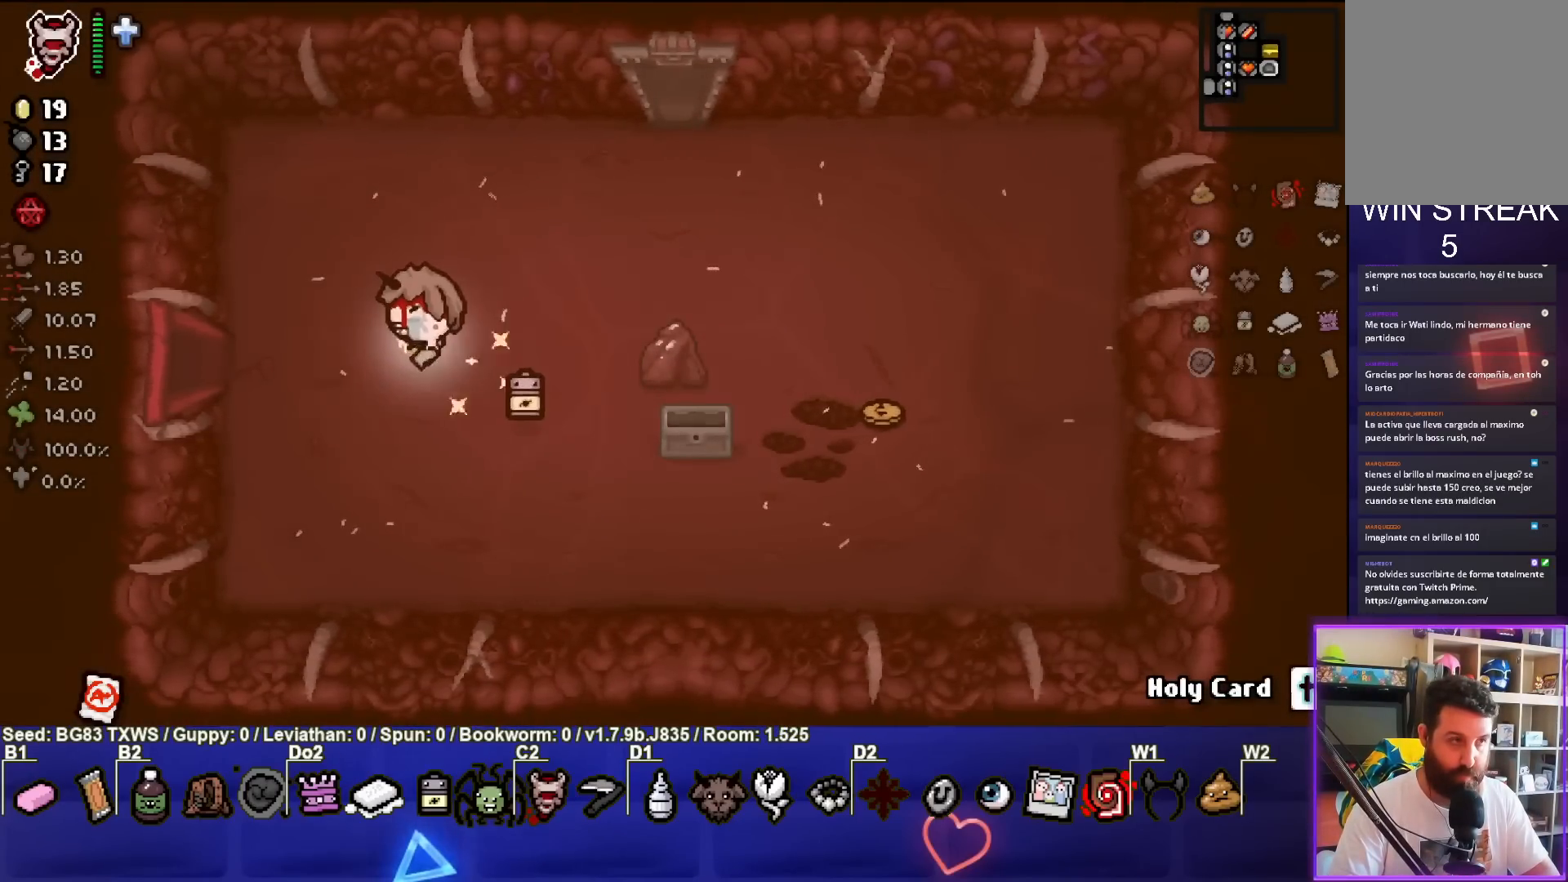
{"buttons": [], "left_stick": "left", "events": []}
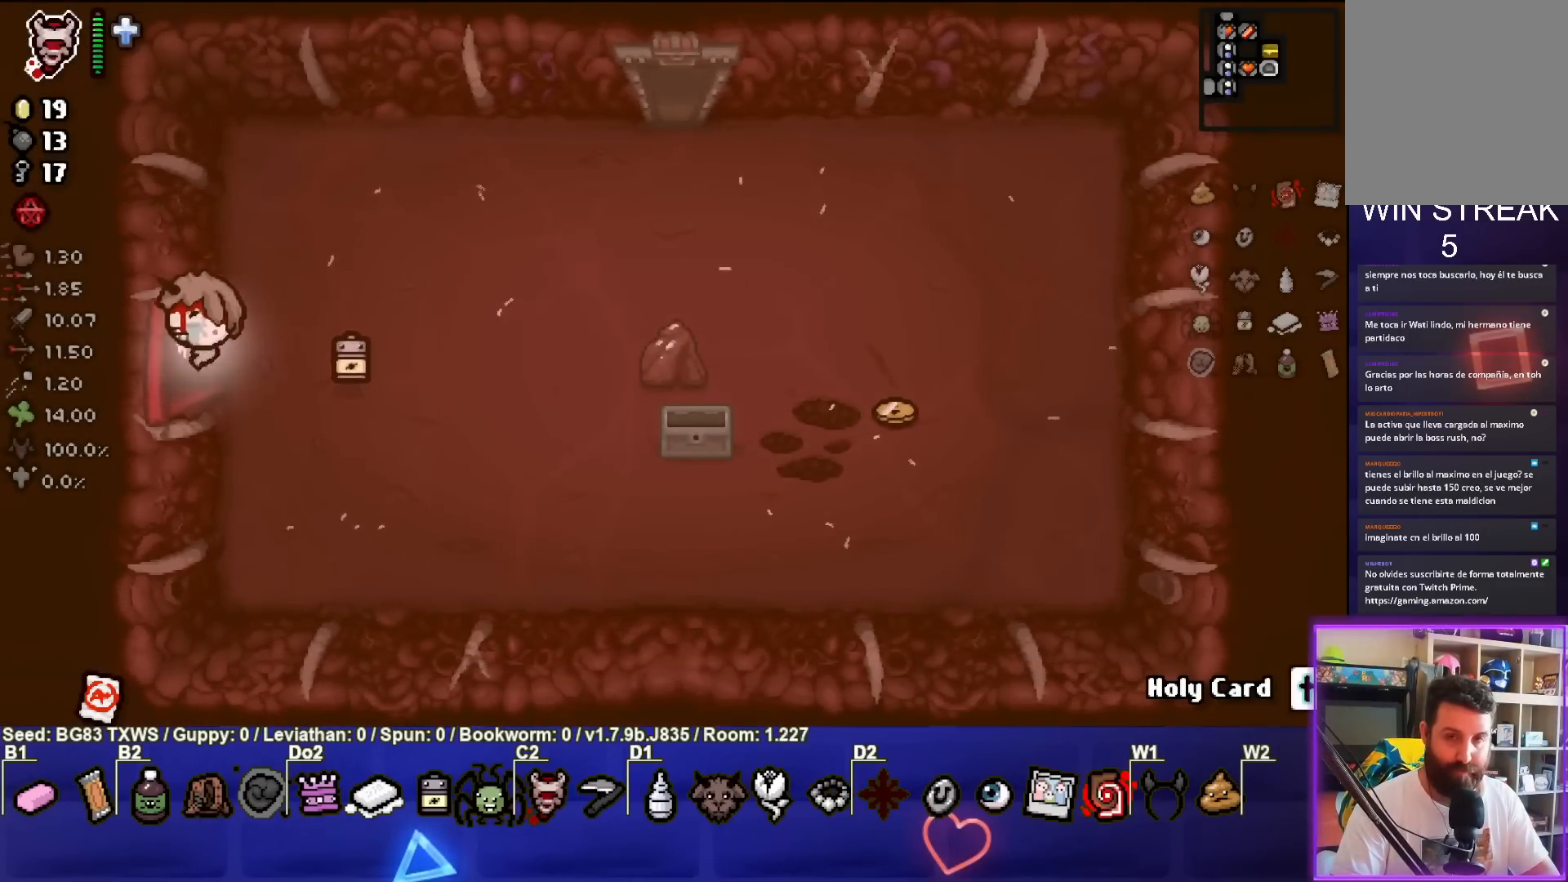
{"buttons": [], "left_stick": "left", "events": [[100, "left_stick", "center"], [350, "left_stick", "left"]]}
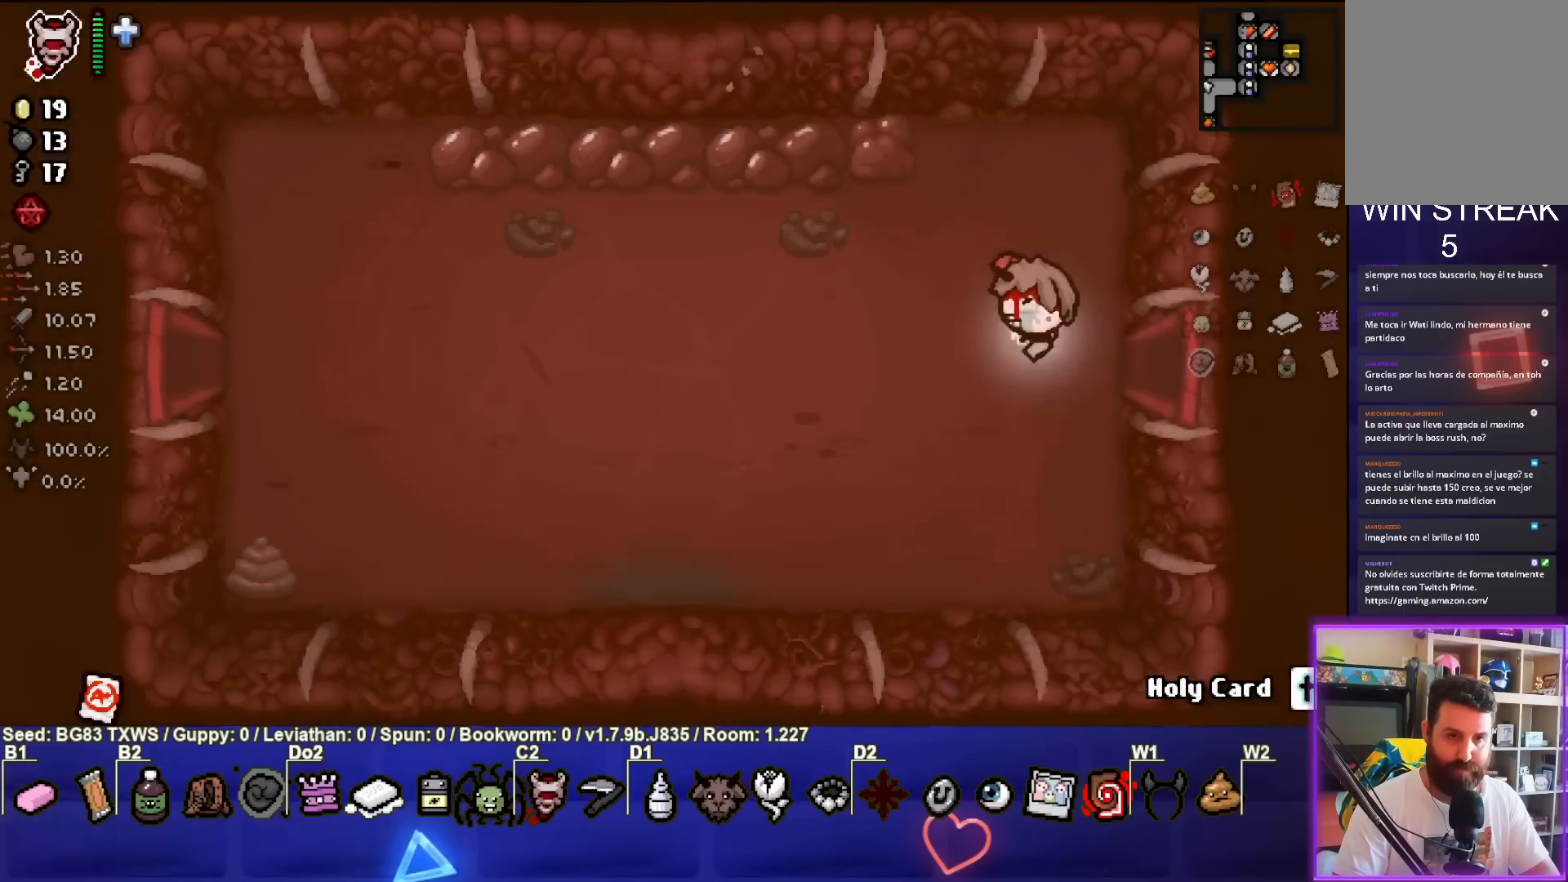
{"buttons": [], "left_stick": "left", "events": []}
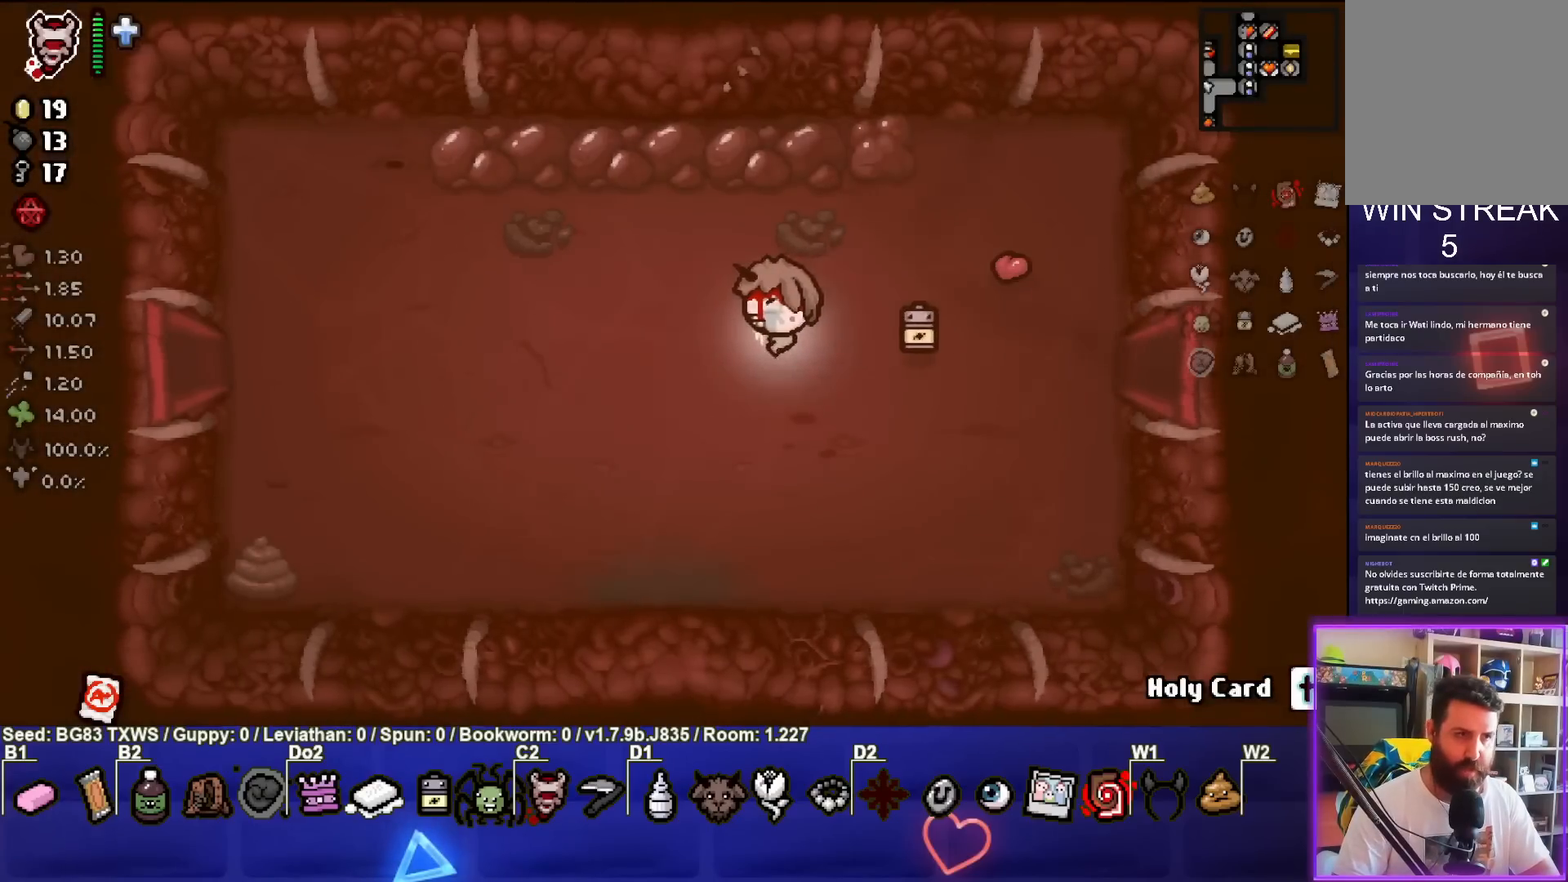
{"buttons": [], "left_stick": "left", "events": []}
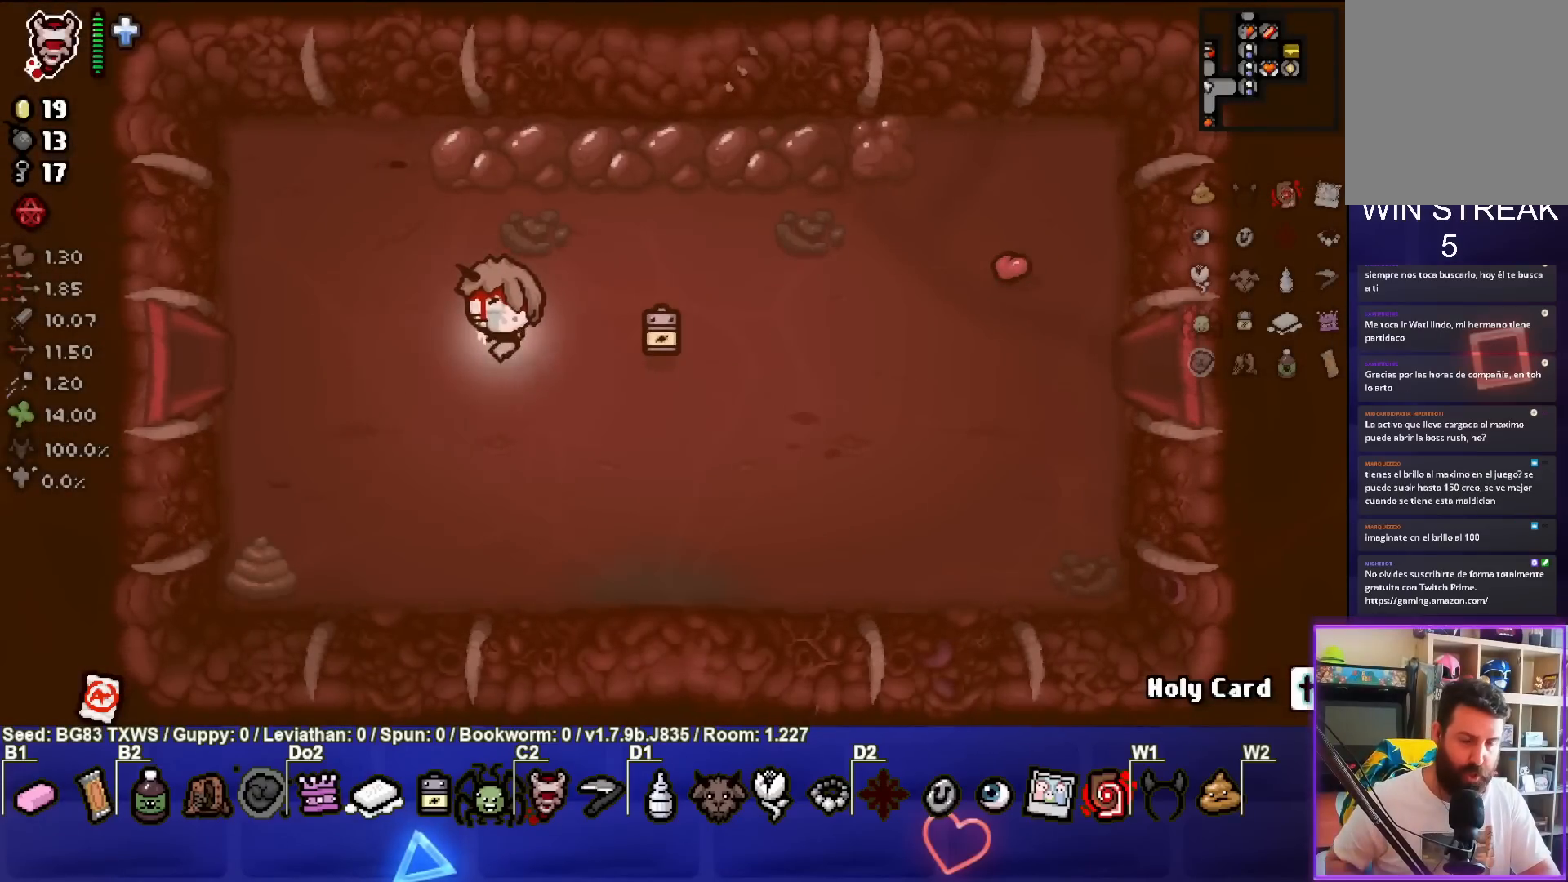
{"buttons": [], "left_stick": "left", "events": []}
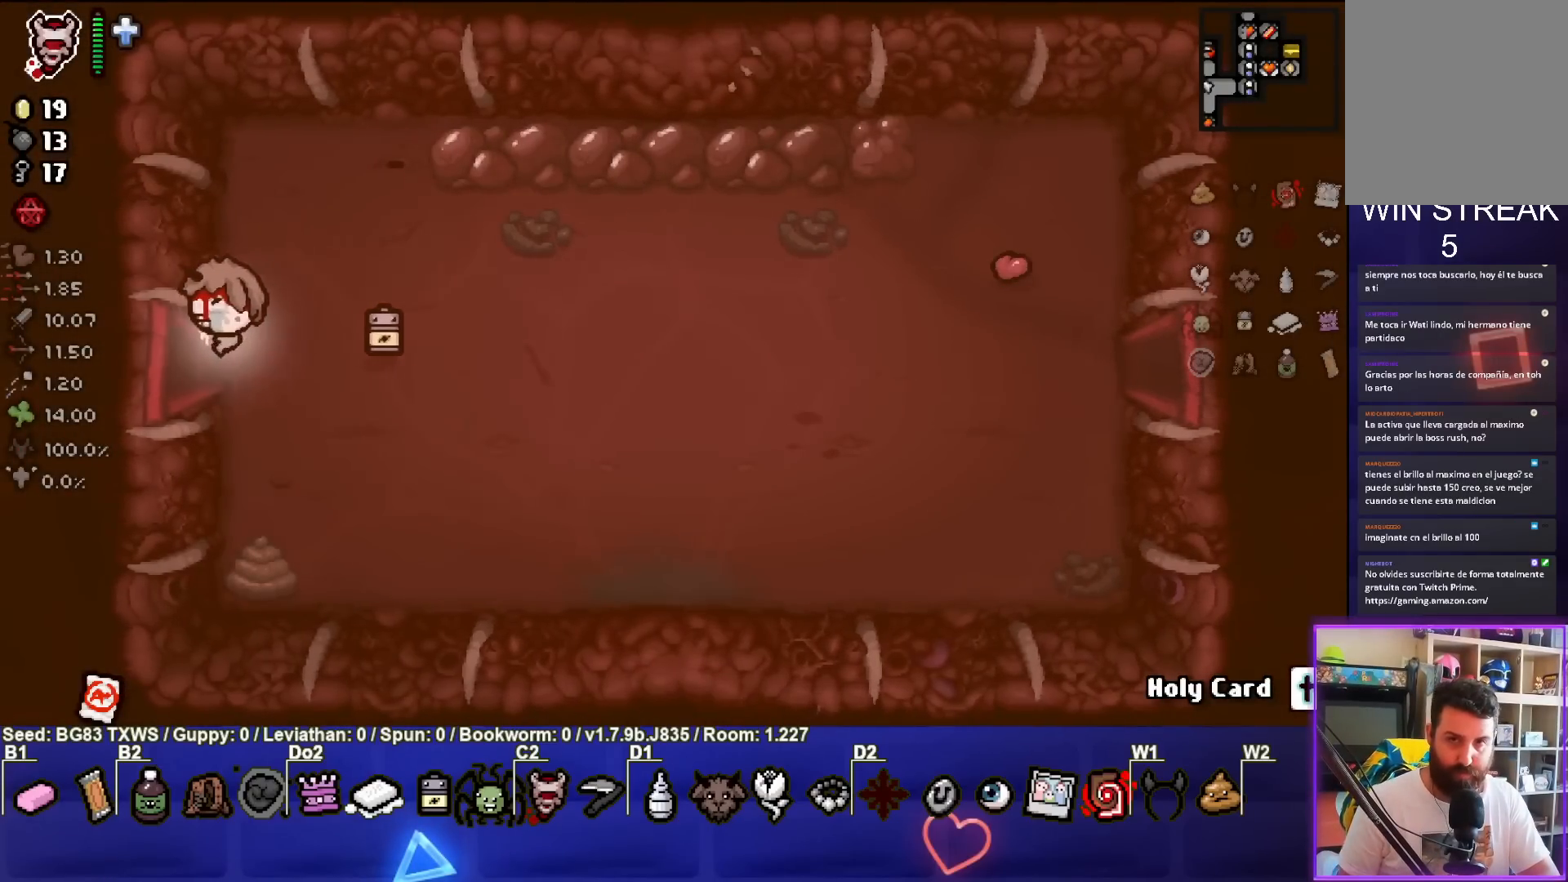
{"buttons": [], "left_stick": "center", "events": [[167, "left_stick", "center"]]}
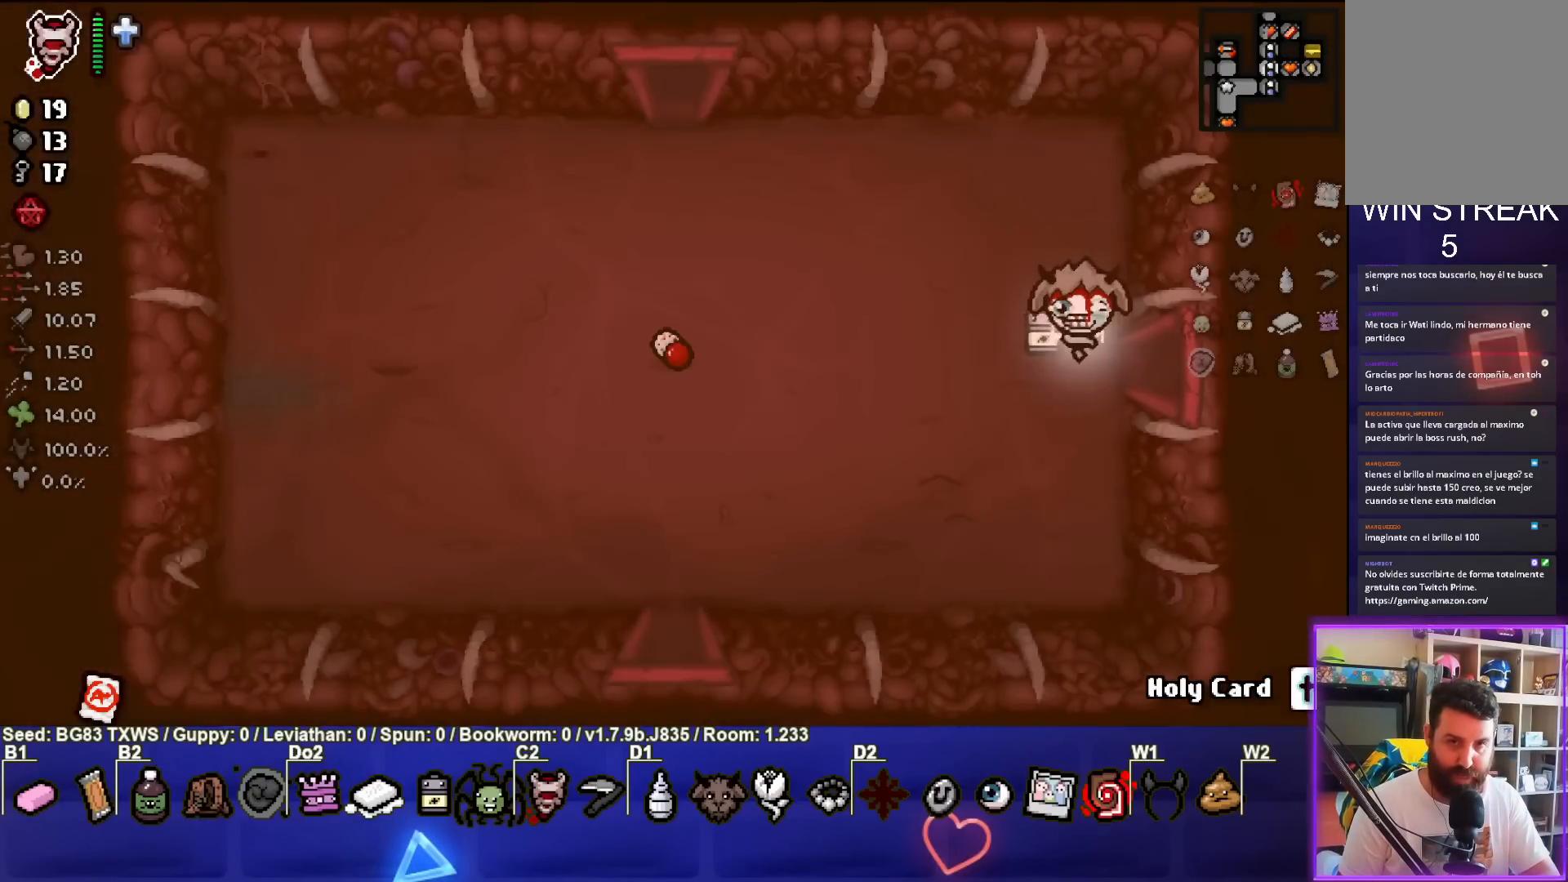
{"buttons": [], "left_stick": "left", "events": [[100, "left_stick", "left"]]}
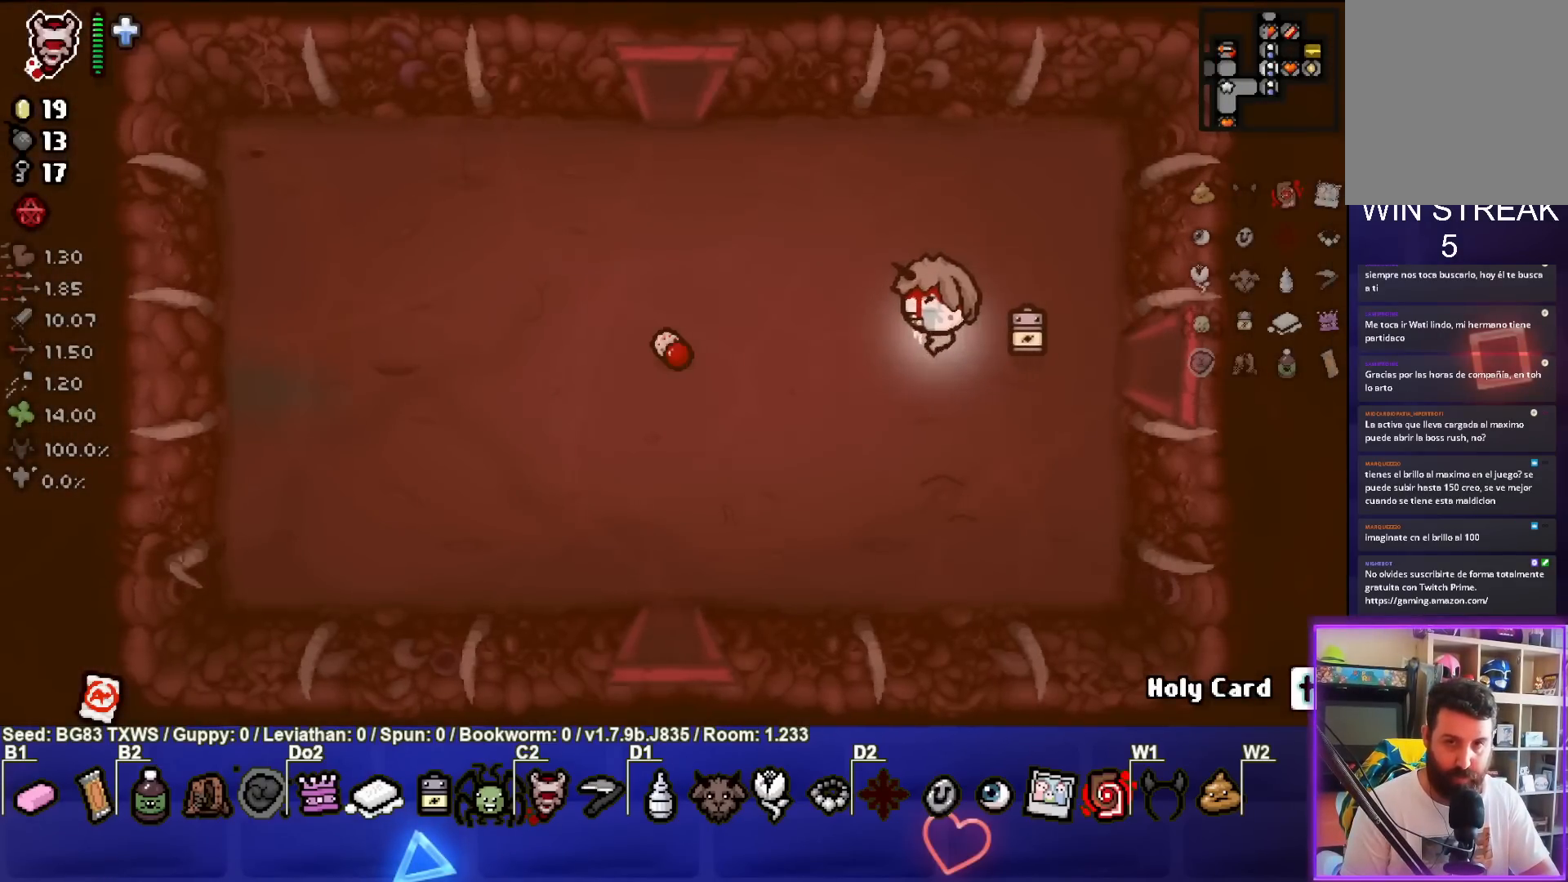
{"buttons": [], "left_stick": "up-left", "events": [[17, "left_stick", "up-left"]]}
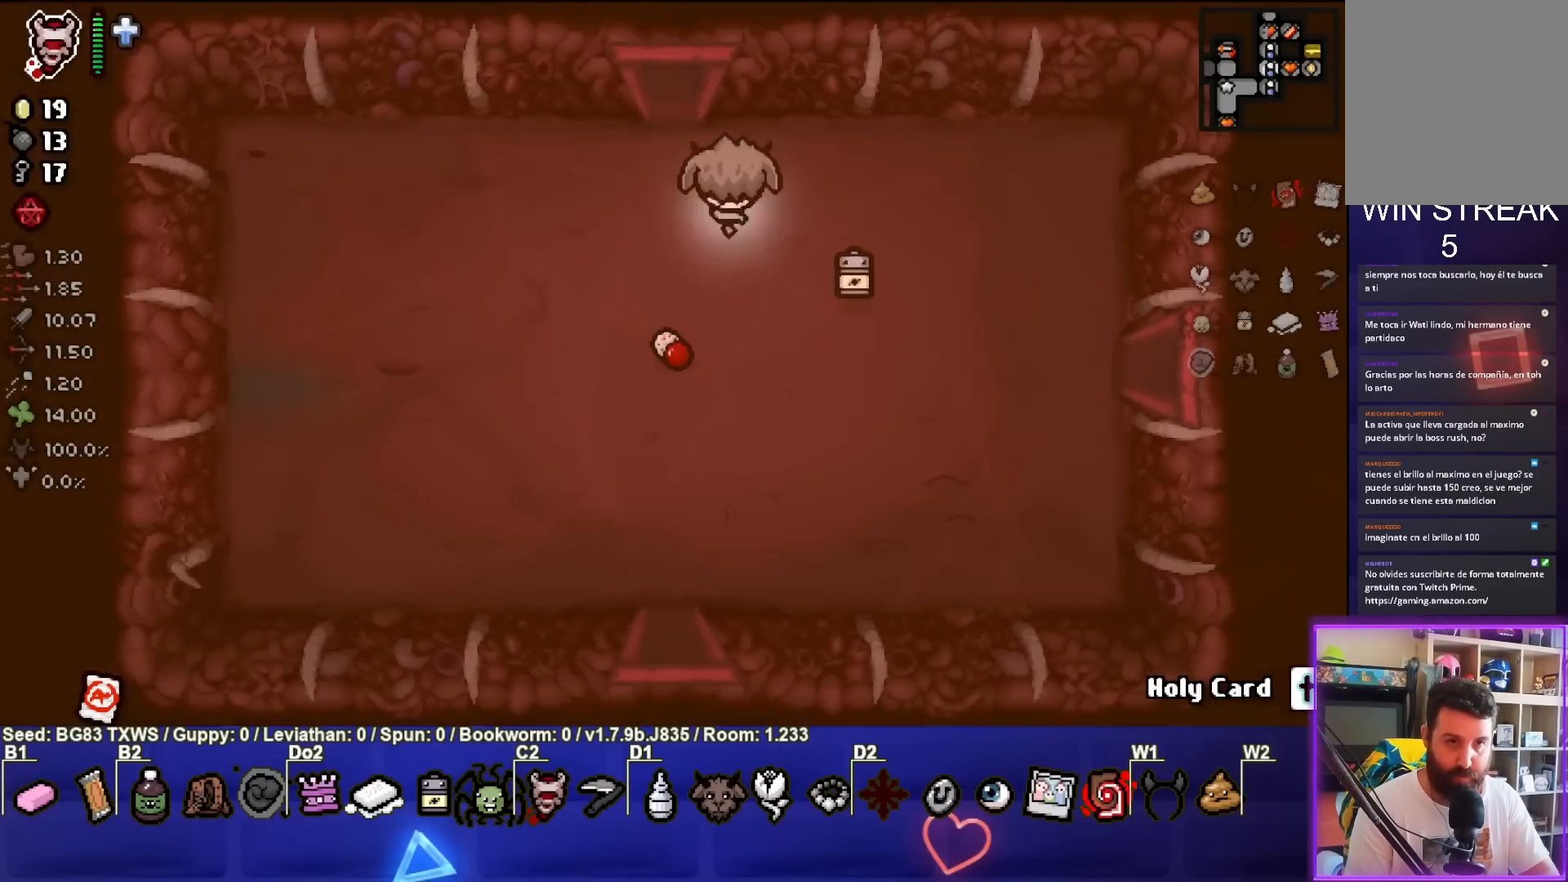
{"buttons": [], "left_stick": "down", "events": [[250, "left_stick", "down"]]}
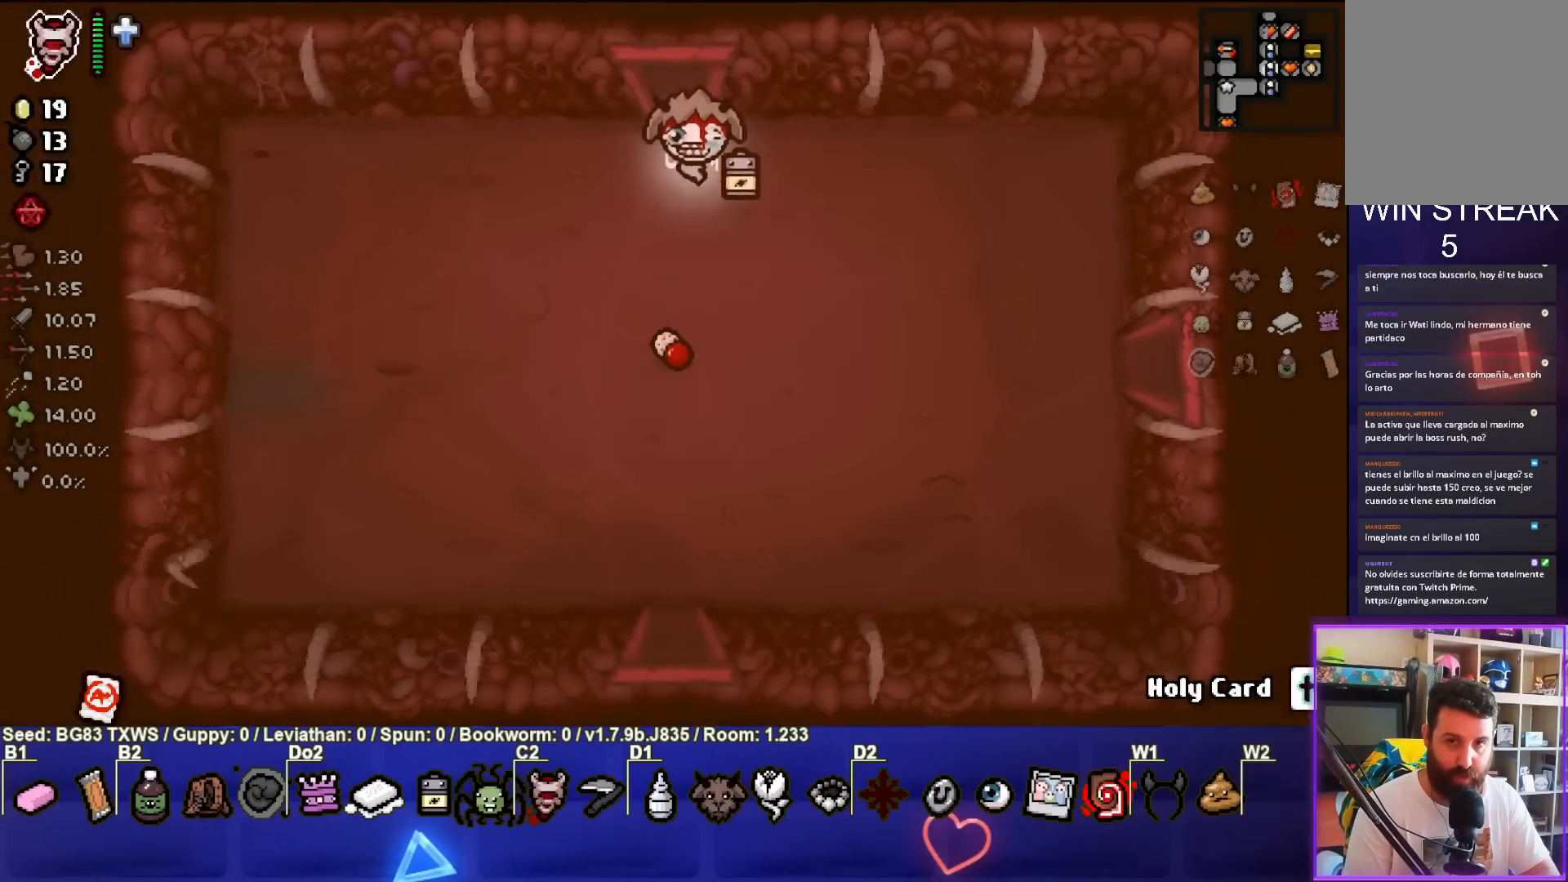
{"buttons": [], "left_stick": "down", "events": []}
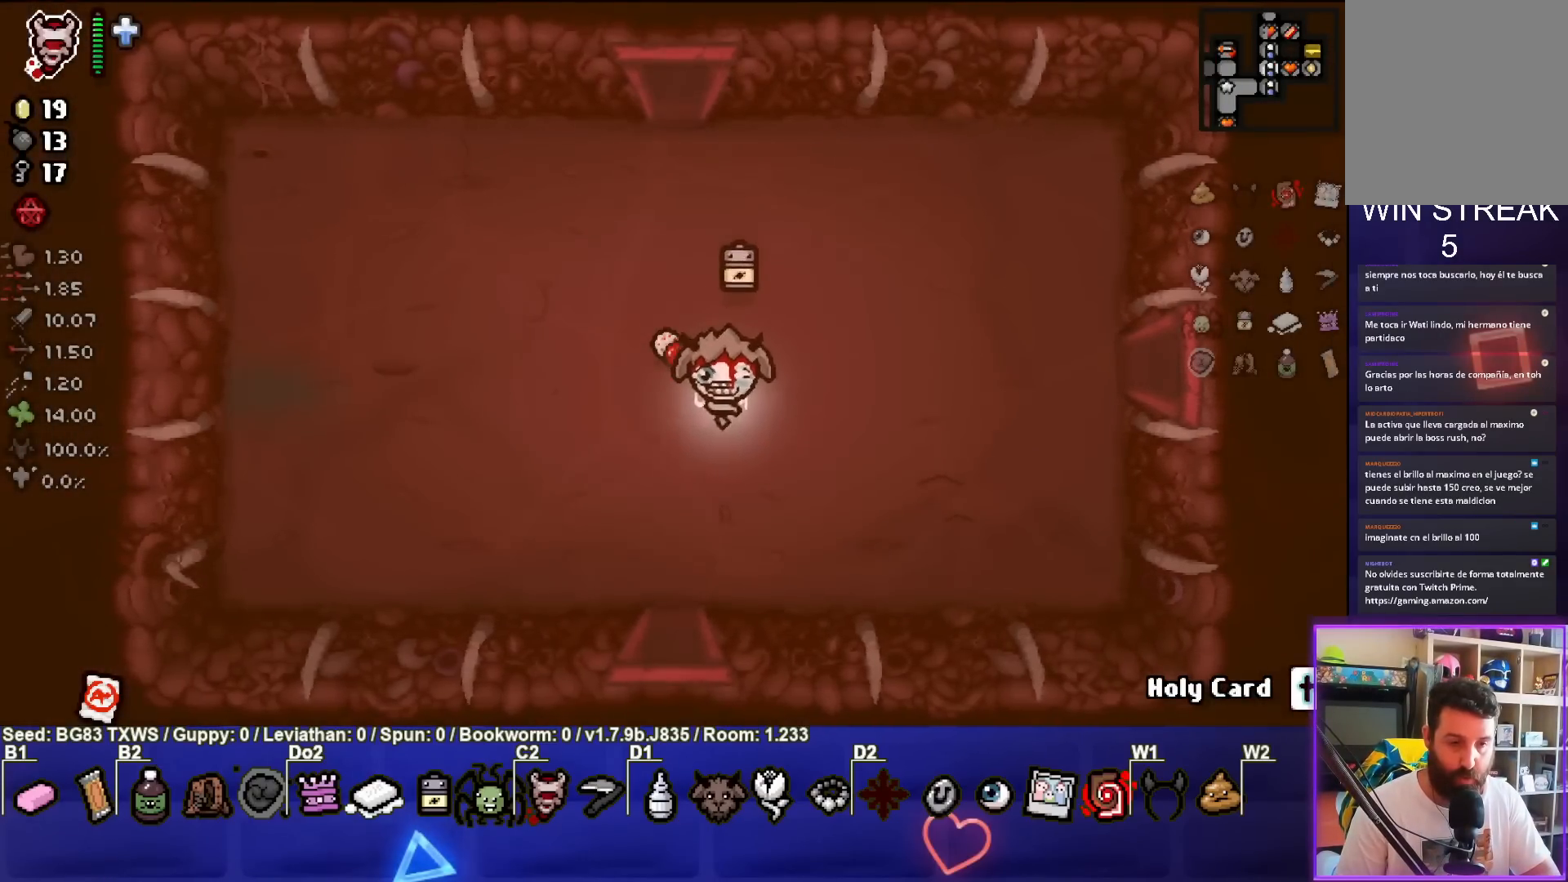
{"buttons": [], "left_stick": "down", "events": []}
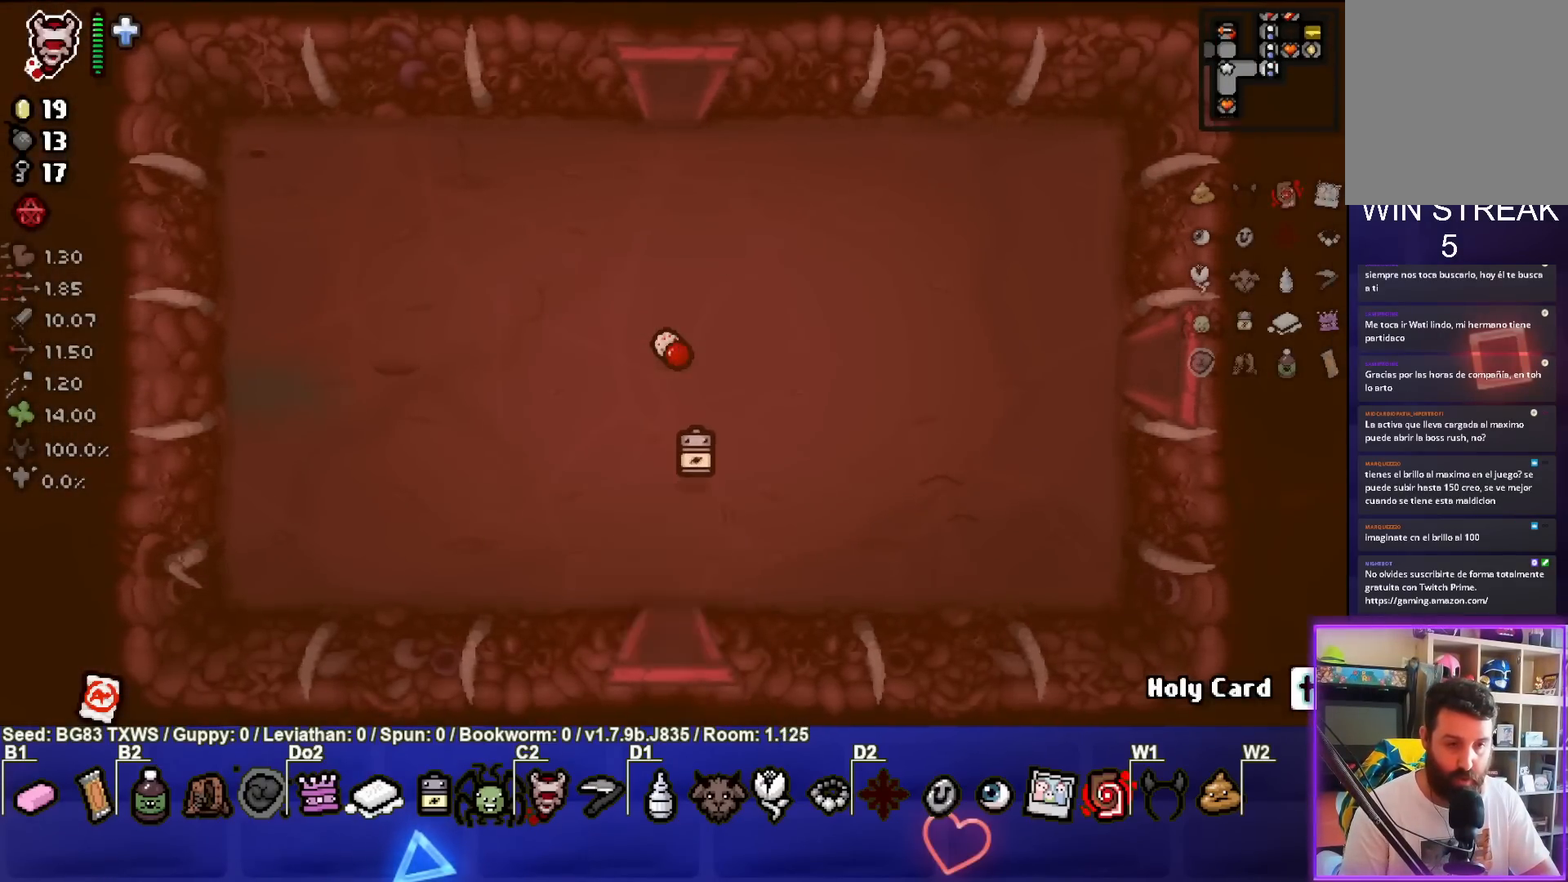
{"buttons": [], "left_stick": "center", "events": [[17, "left_stick", "center"]]}
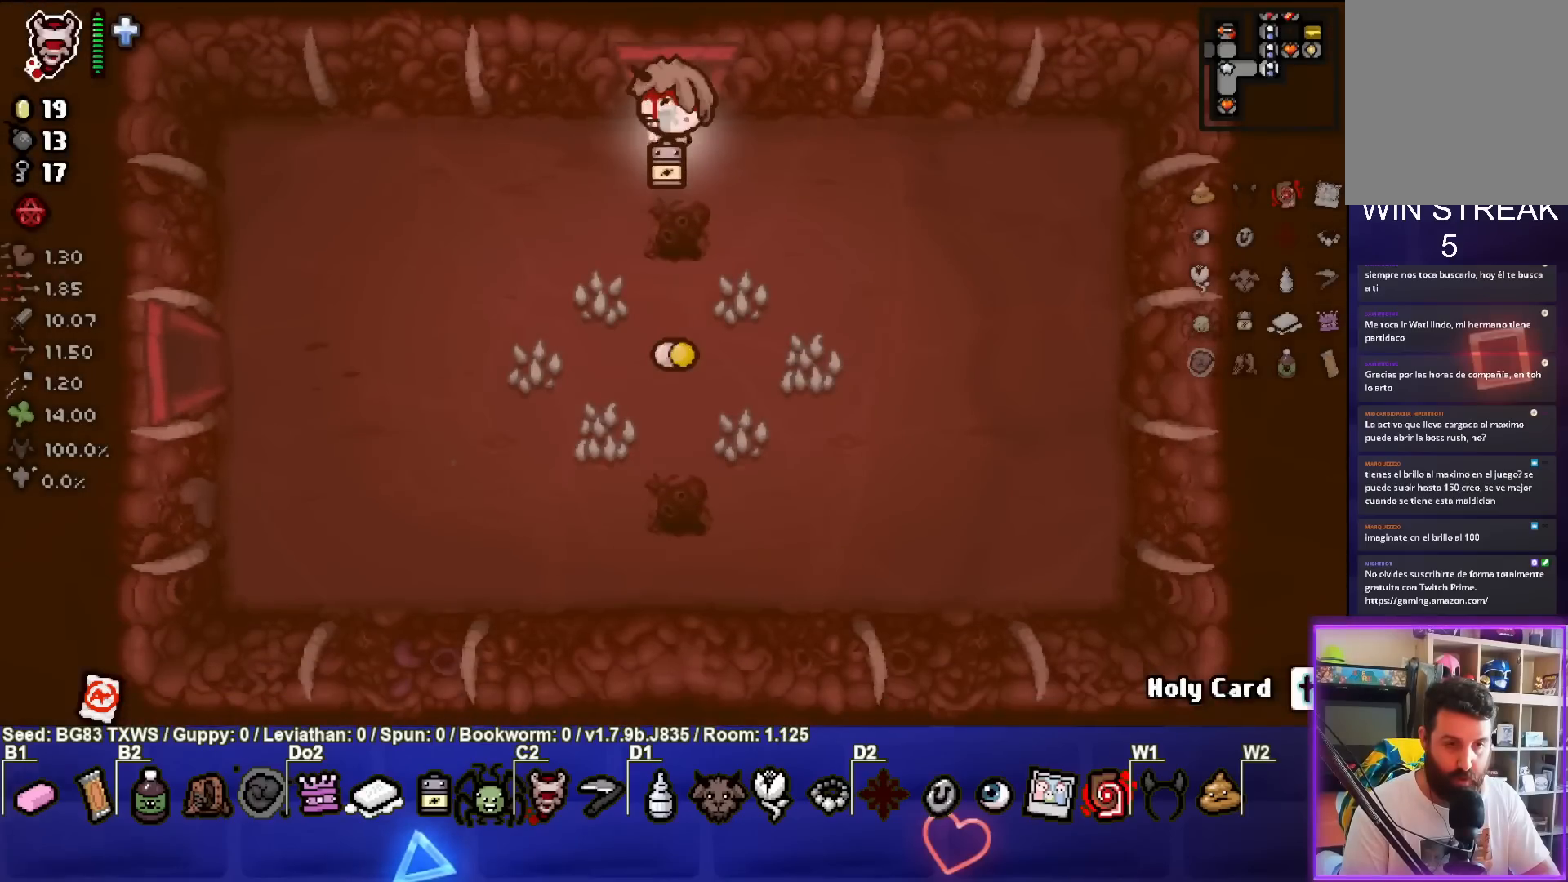
{"buttons": [], "left_stick": "down", "events": [[17, "left_stick", "left"], [83, "left_stick", "down-left"], [400, "left_stick", "down"]]}
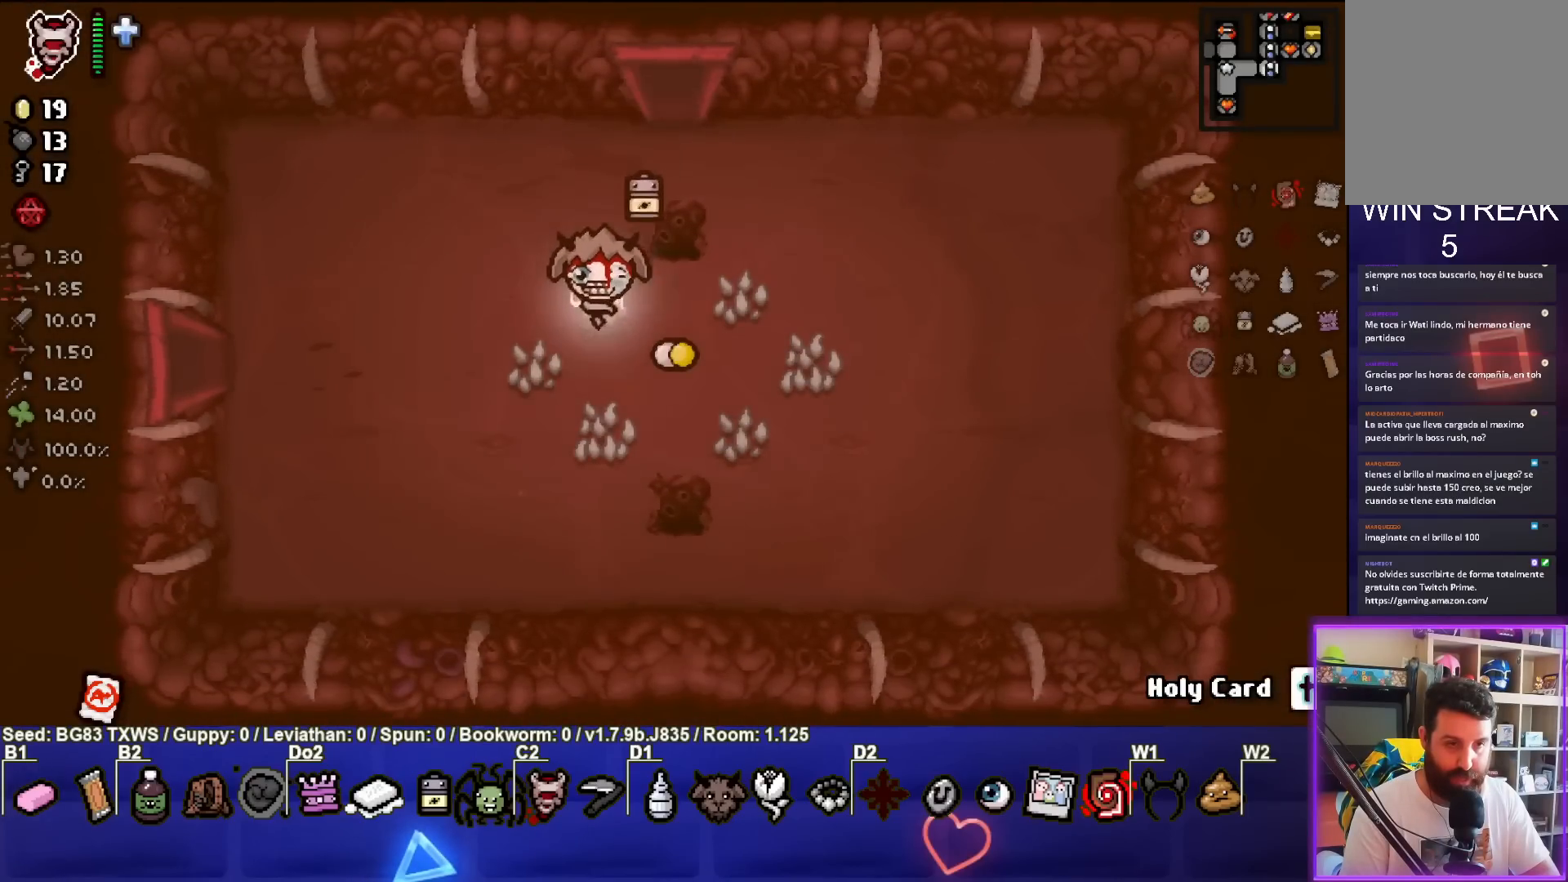
{"buttons": [], "left_stick": "down", "events": []}
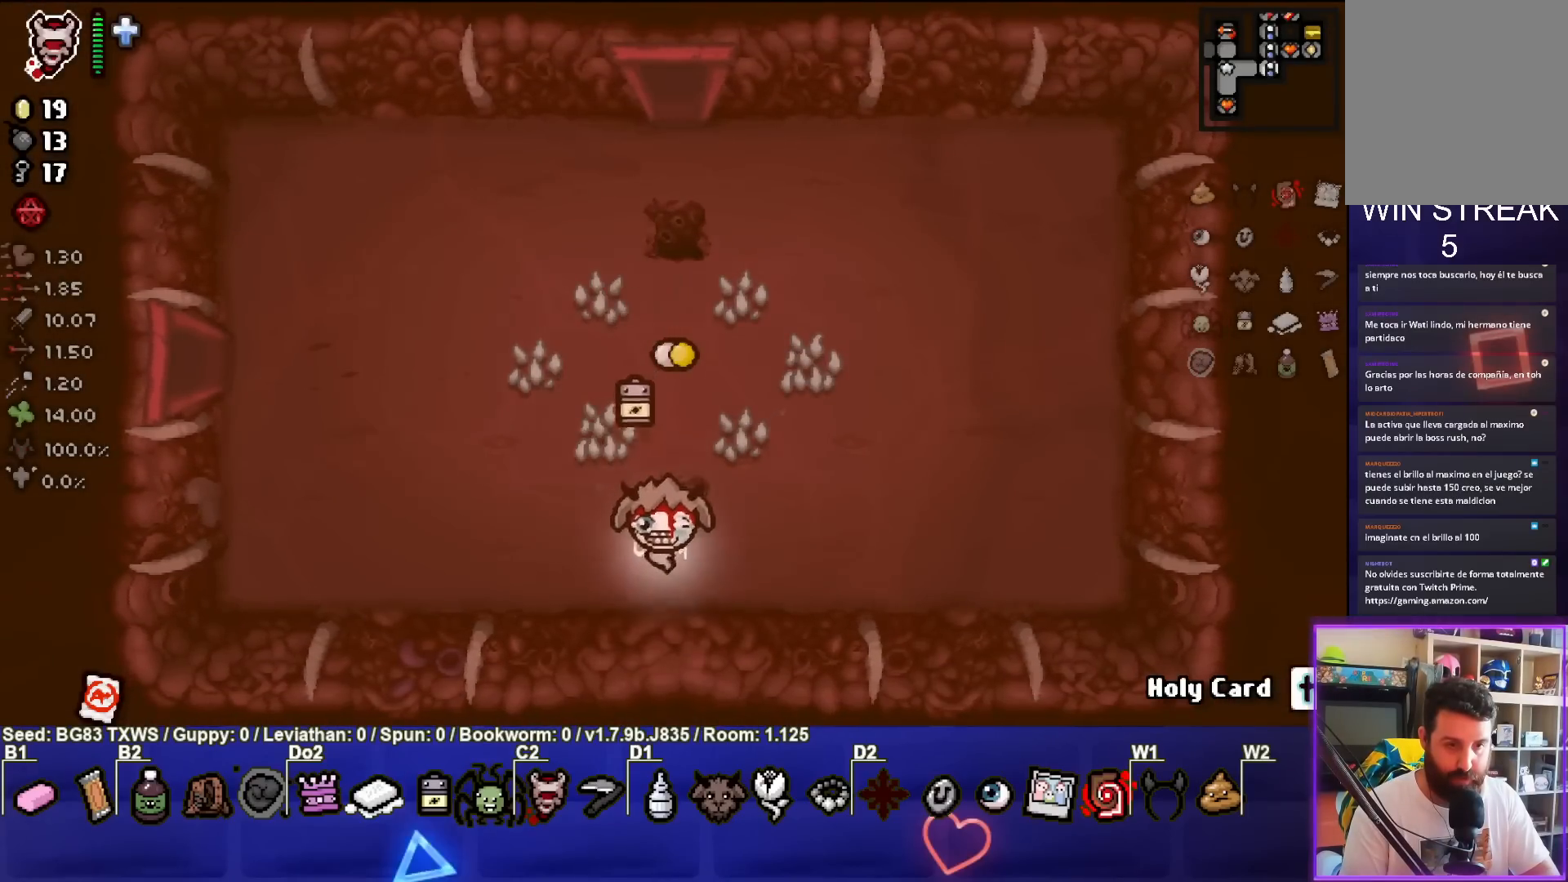
{"buttons": [], "left_stick": "up-right", "events": [[83, "L1", "down"], [100, "left_stick", "up-right"], [167, "L1", "up"]]}
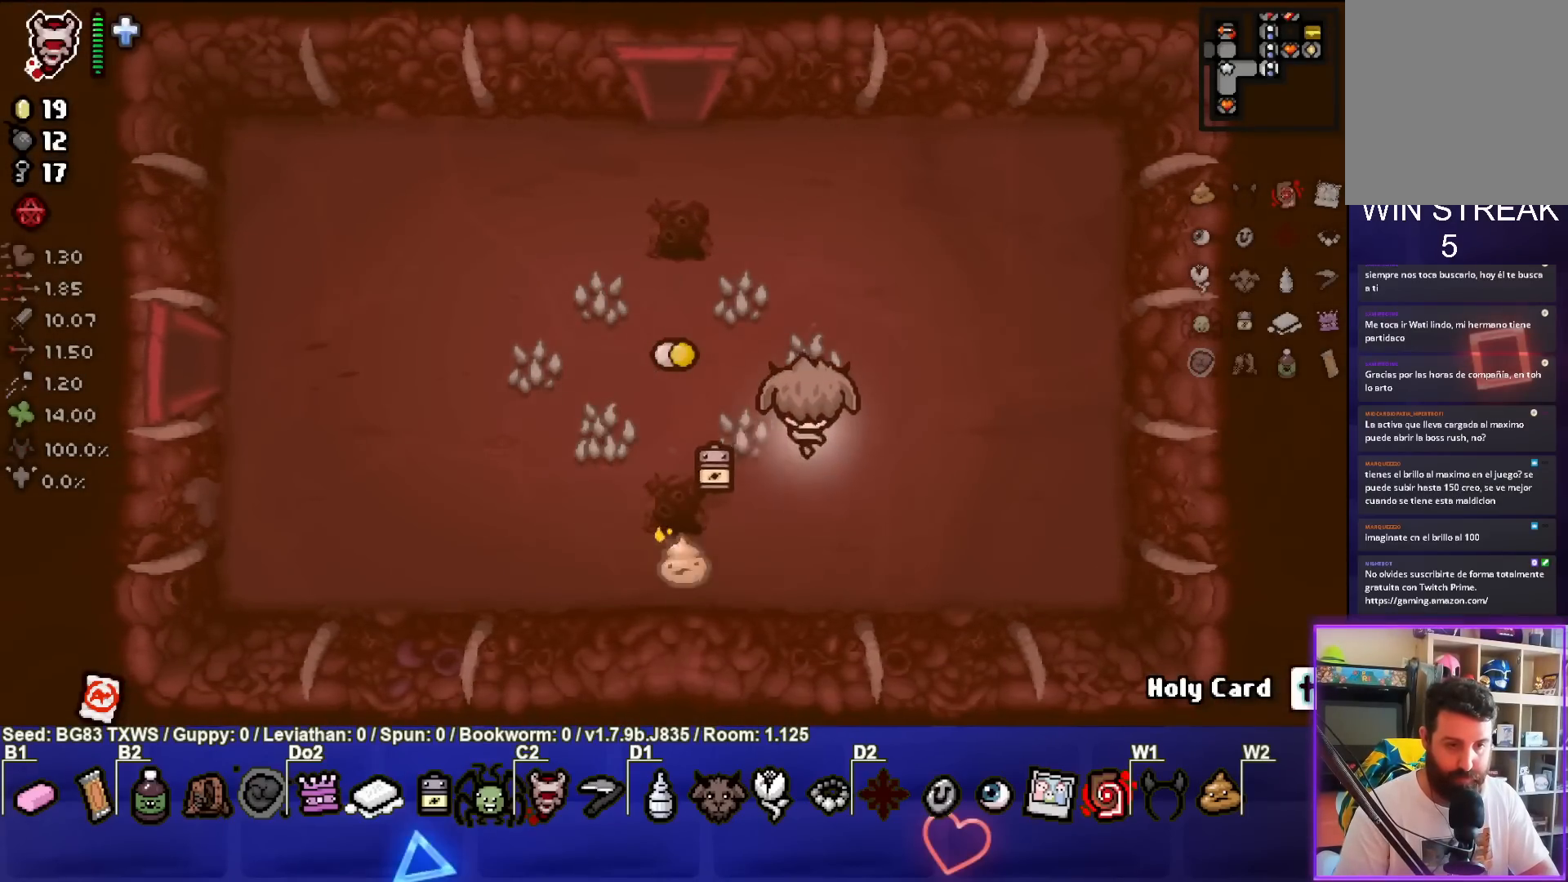
{"buttons": [], "left_stick": "center", "events": [[67, "left_stick", "up"], [483, "left_stick", "center"]]}
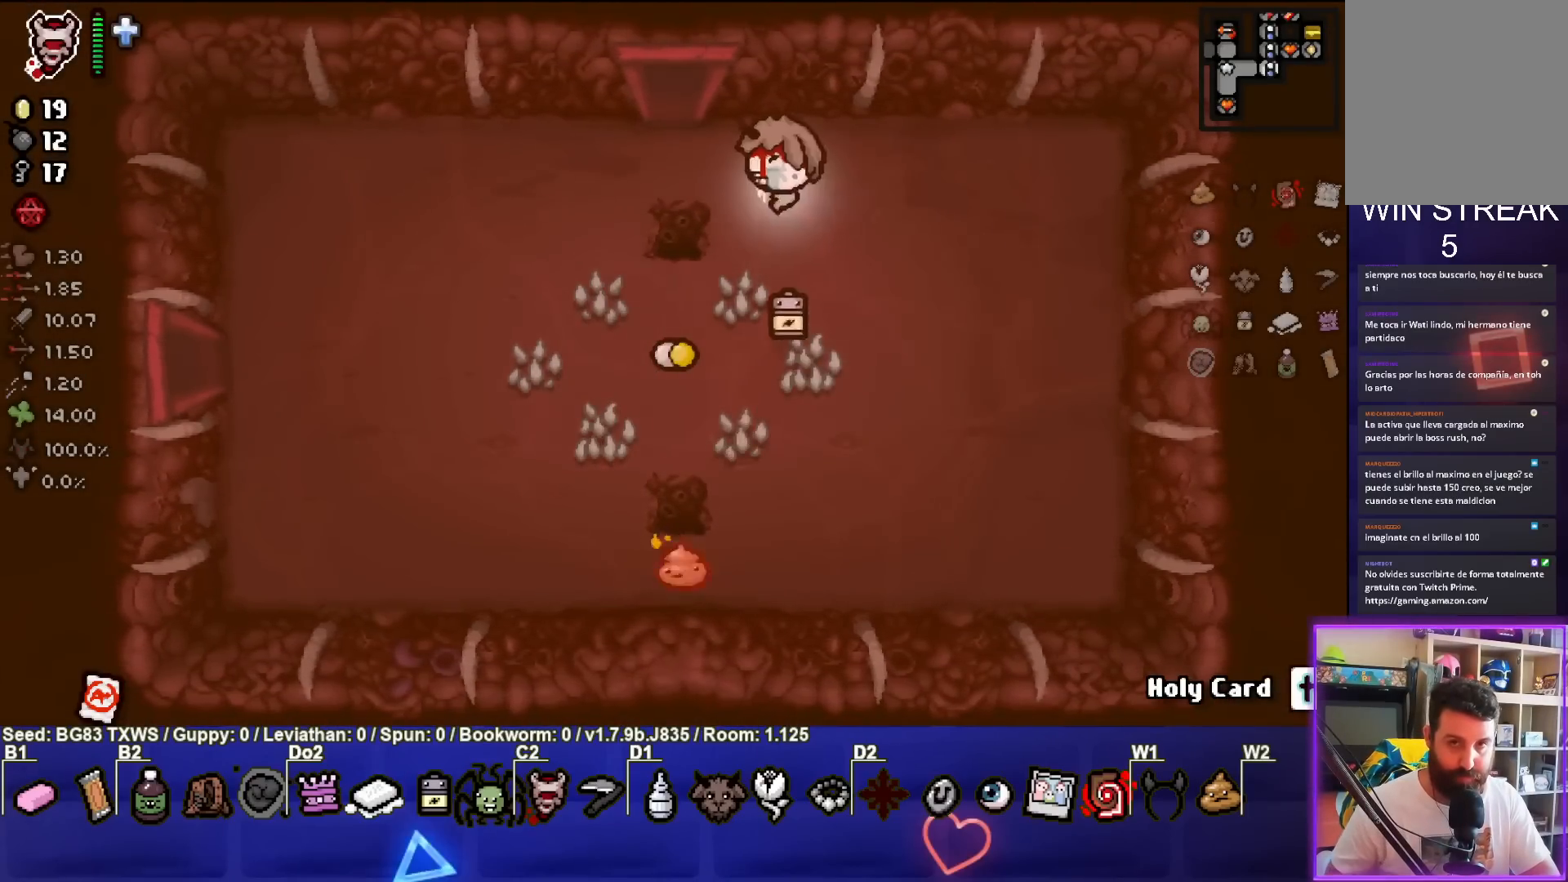
{"buttons": [], "left_stick": "center", "events": [[267, "left_stick", "up-left"], [500, "left_stick", "center"]]}
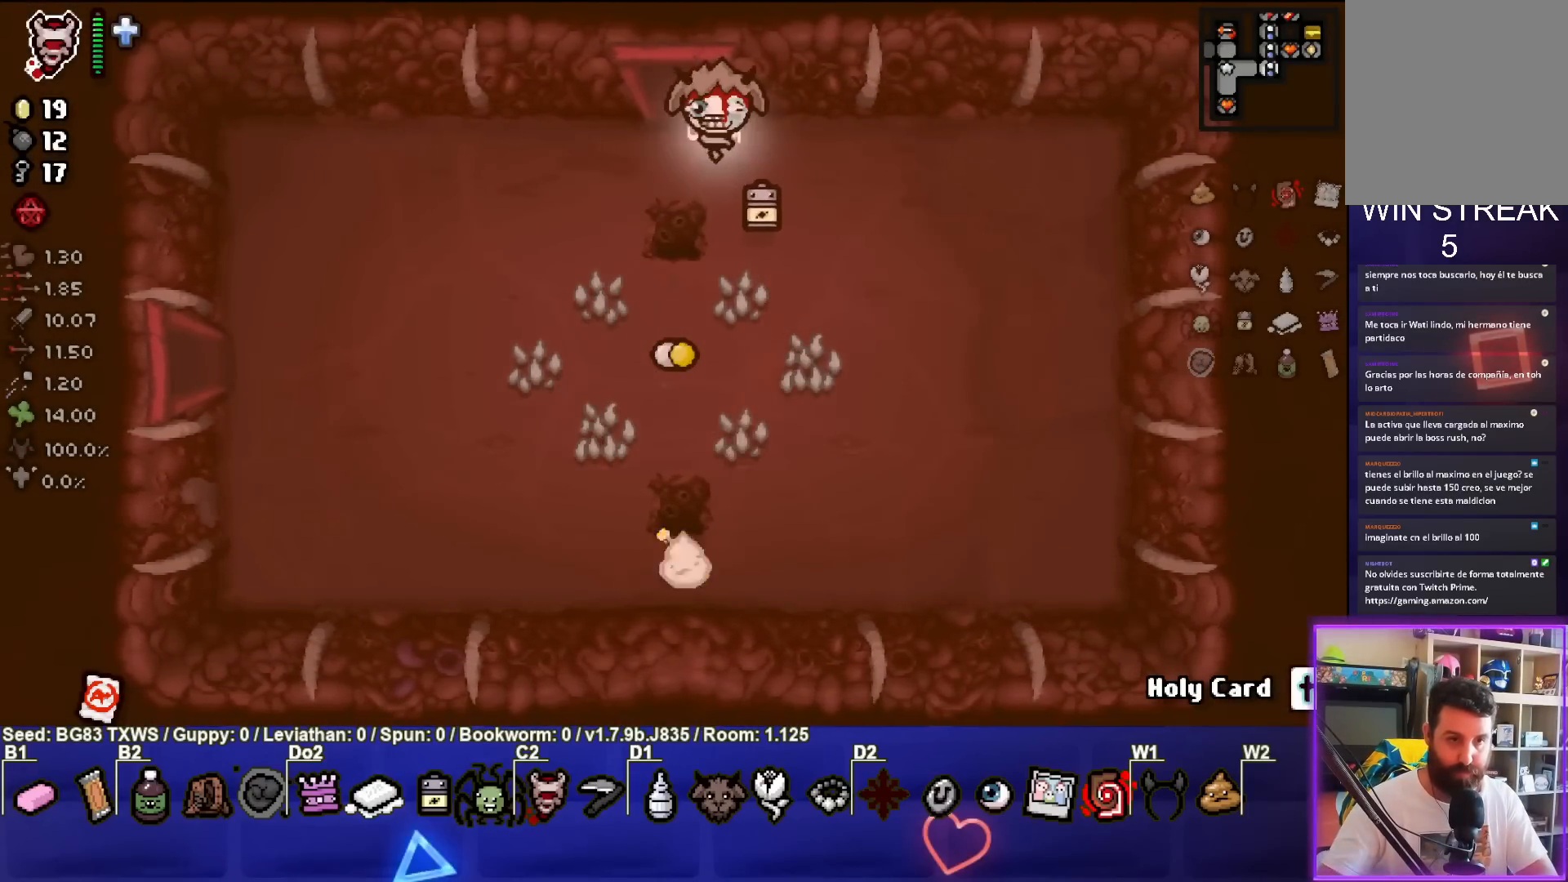
{"buttons": [], "left_stick": "up-left", "events": [[267, "left_stick", "up-left"]]}
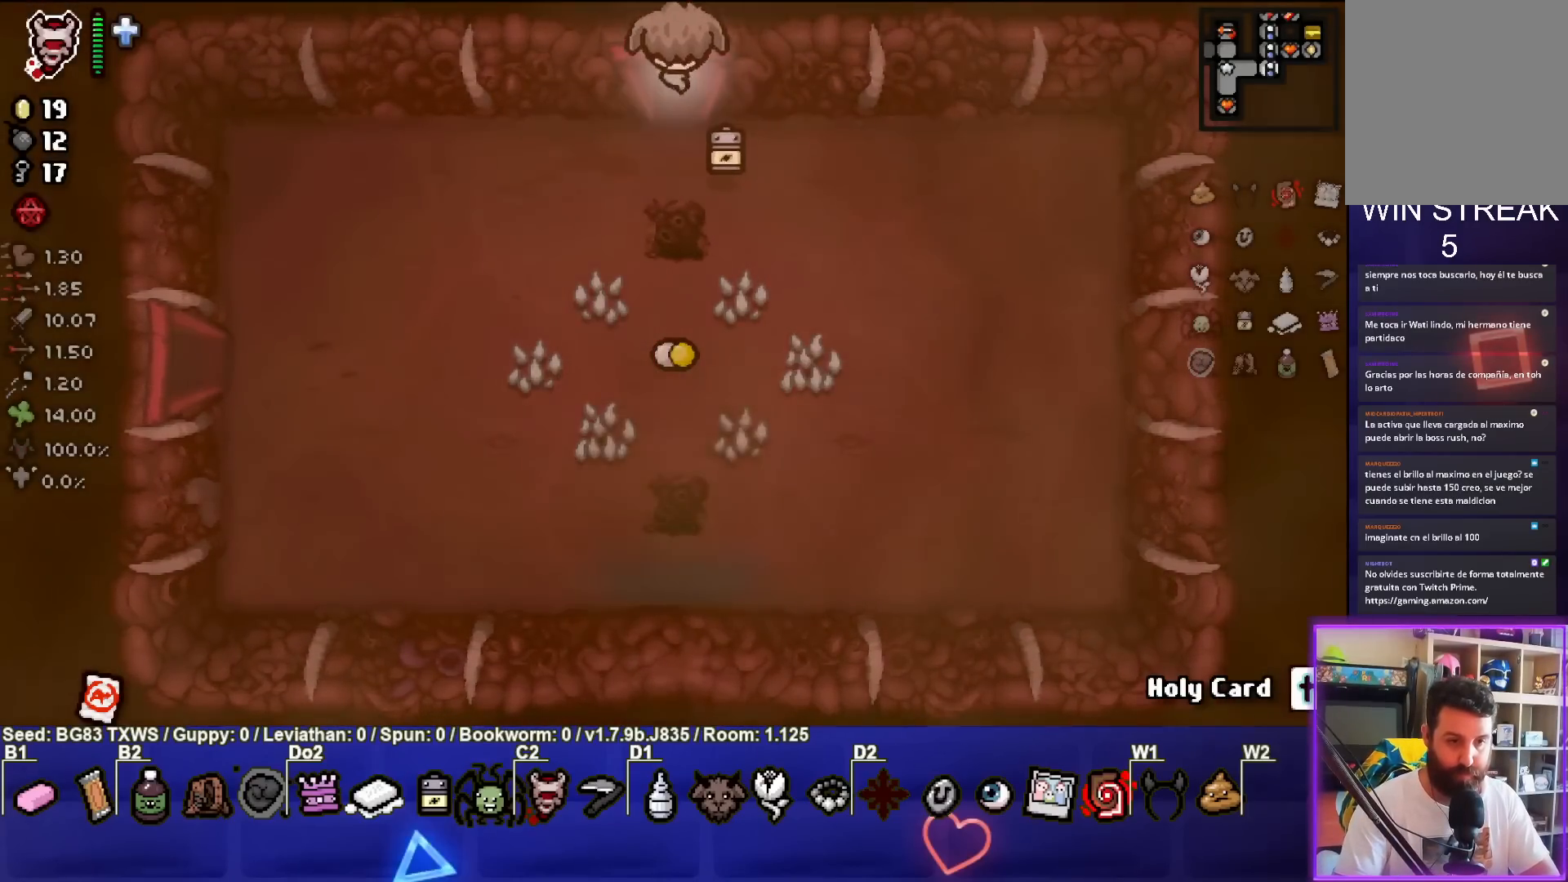
{"buttons": [], "left_stick": "up", "events": [[167, "left_stick", "center"], [383, "left_stick", "up"]]}
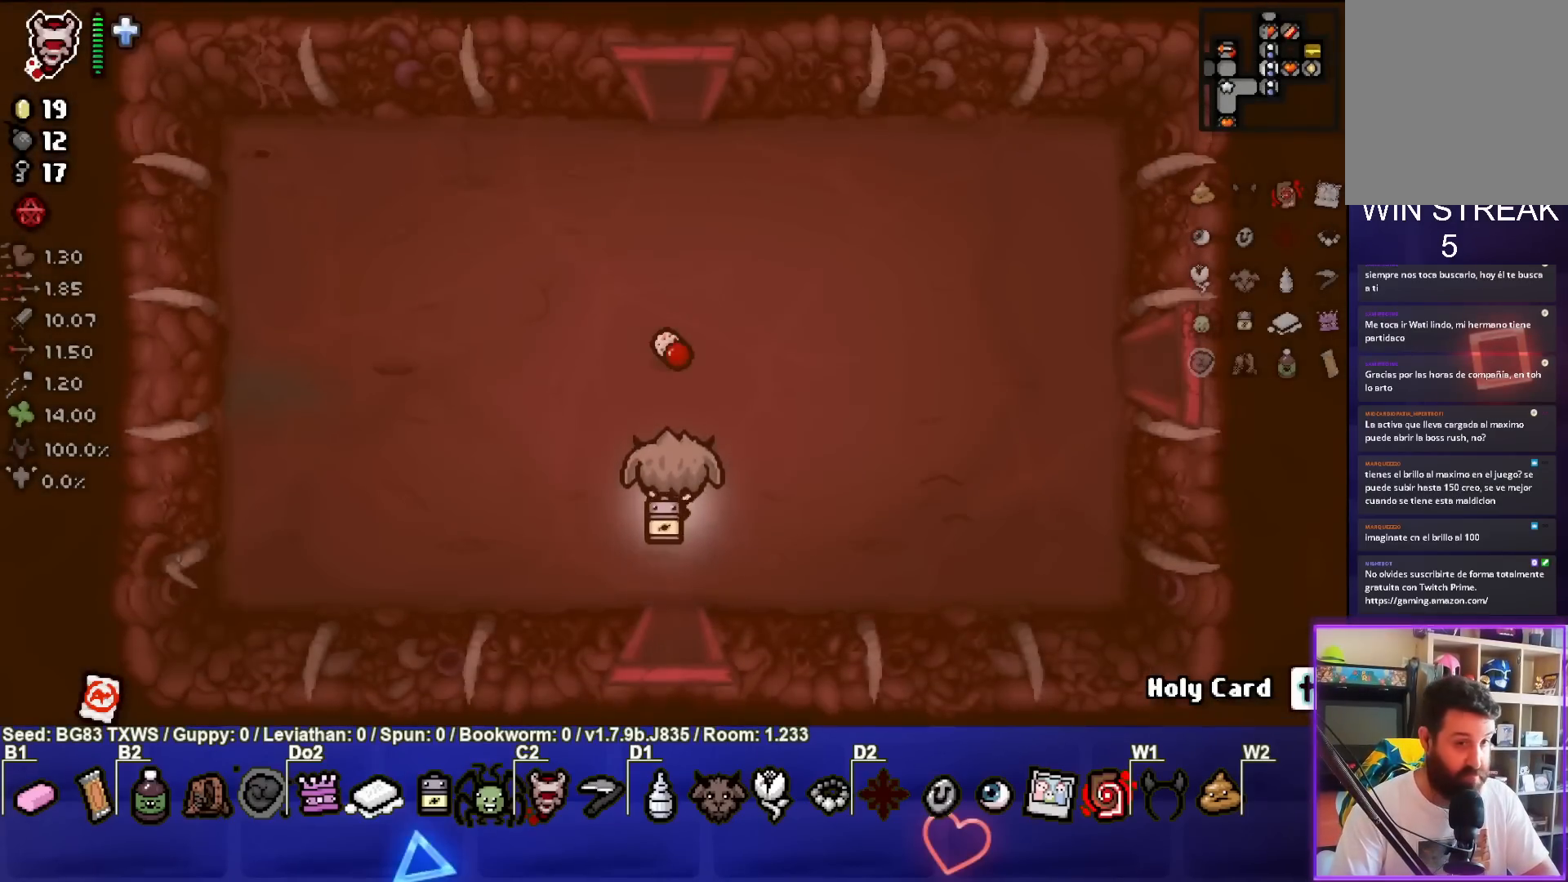
{"buttons": [], "left_stick": "up", "events": []}
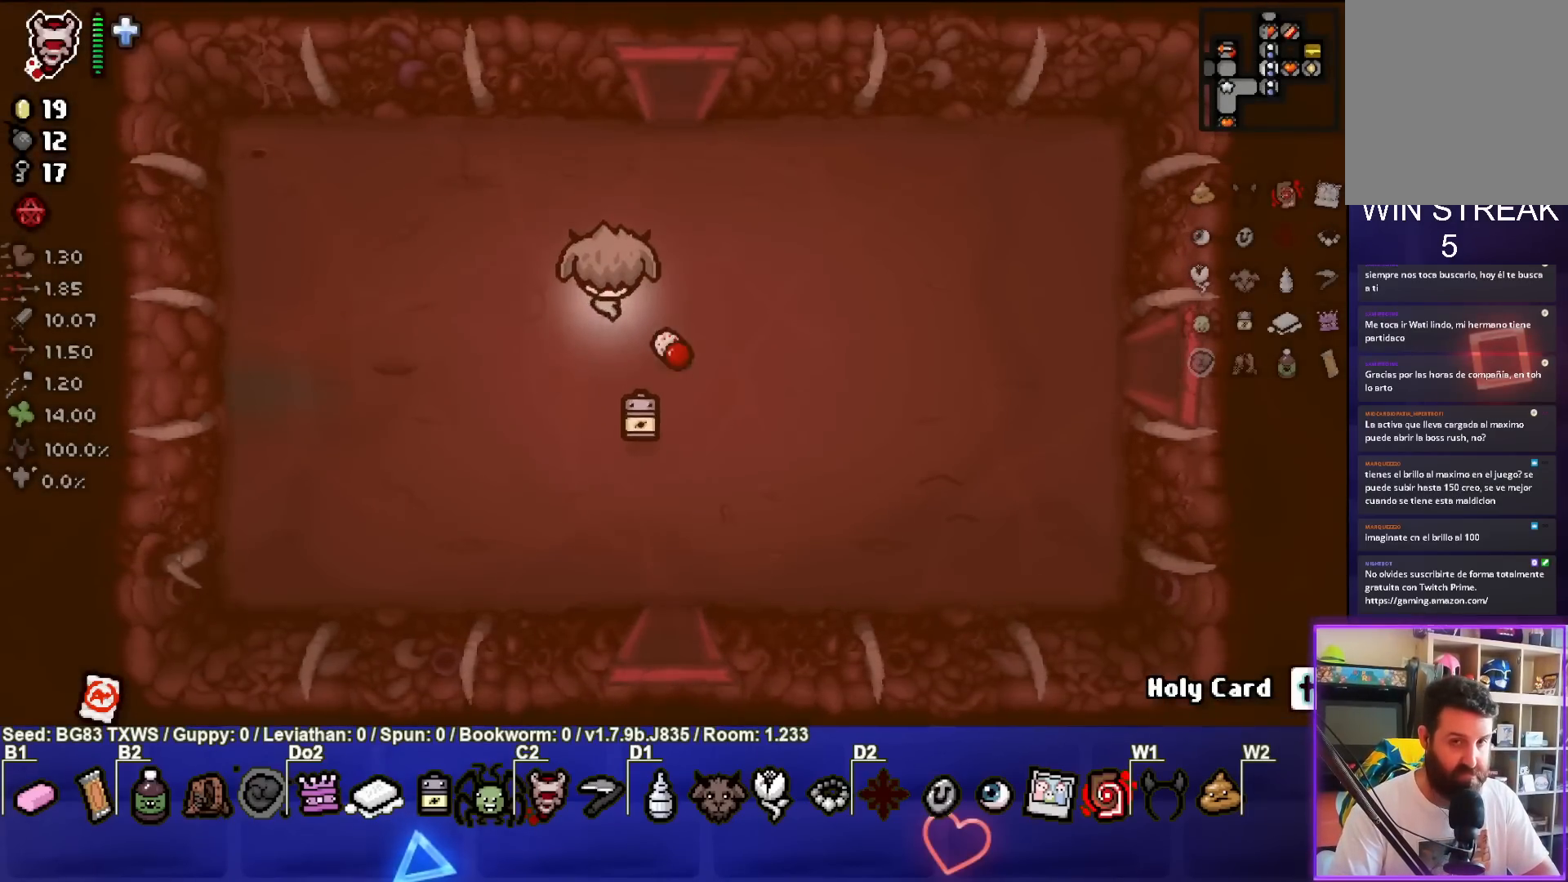
{"buttons": [], "left_stick": "center", "events": [[483, "left_stick", "center"]]}
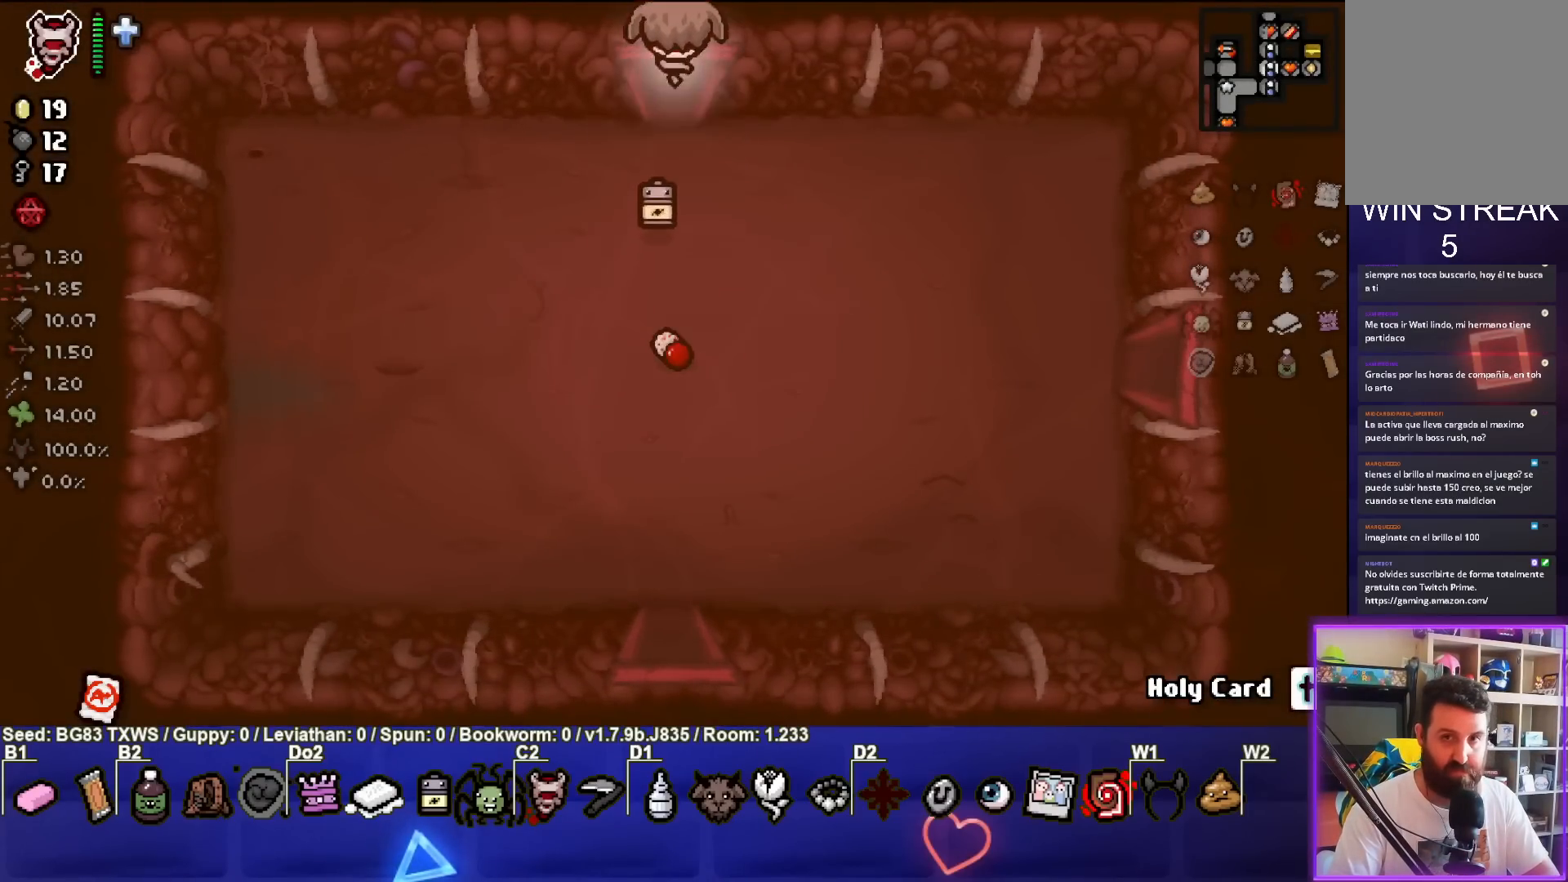
{"buttons": [], "left_stick": "center", "events": []}
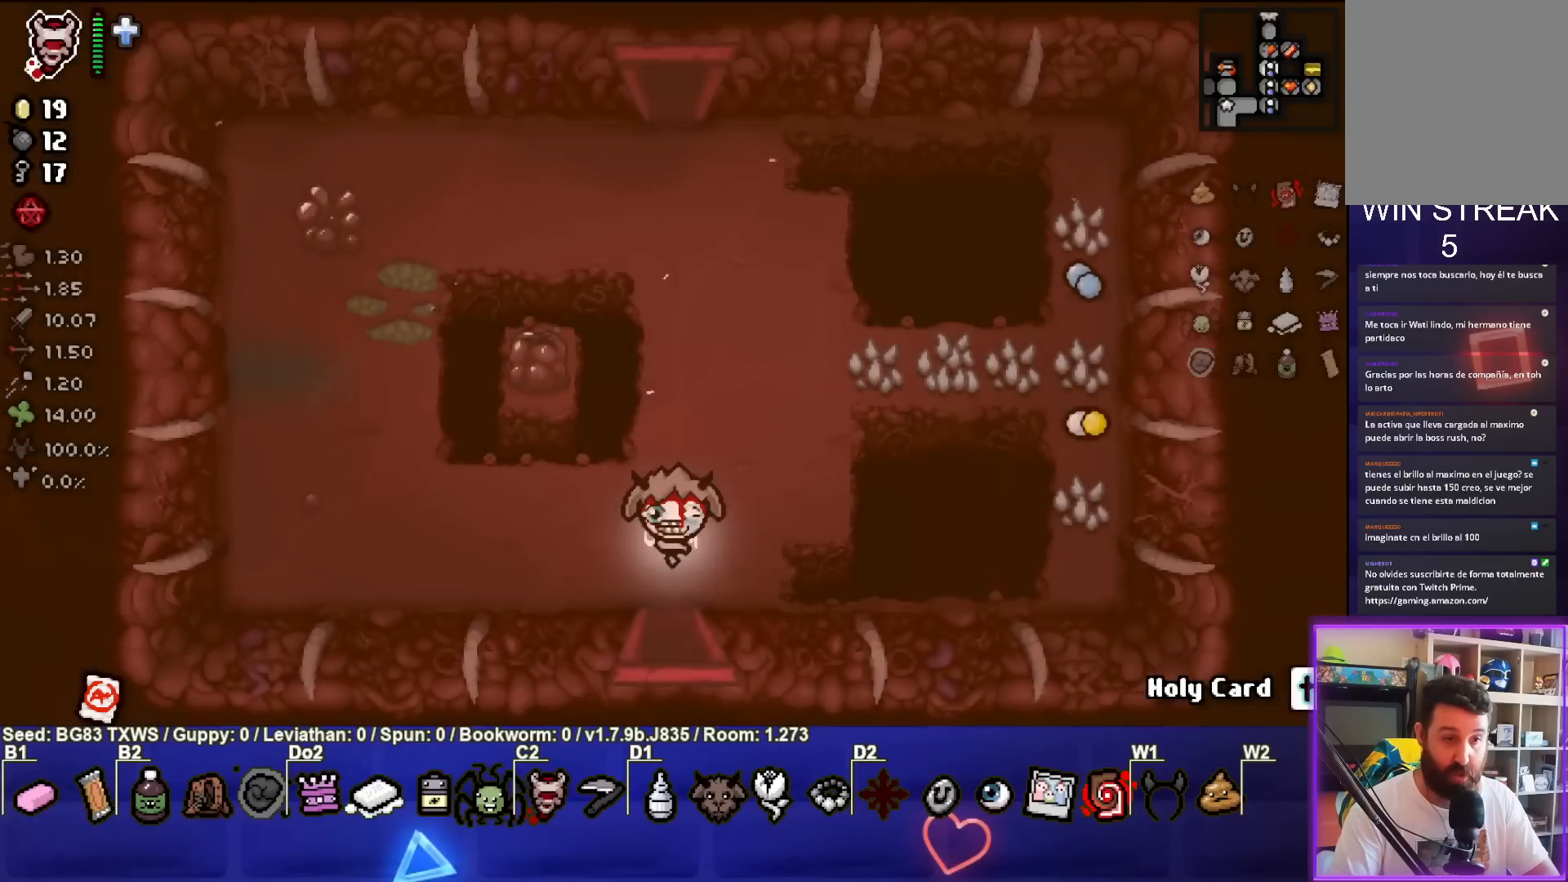
{"buttons": [], "left_stick": "down", "events": [[217, "left_stick", "down"]]}
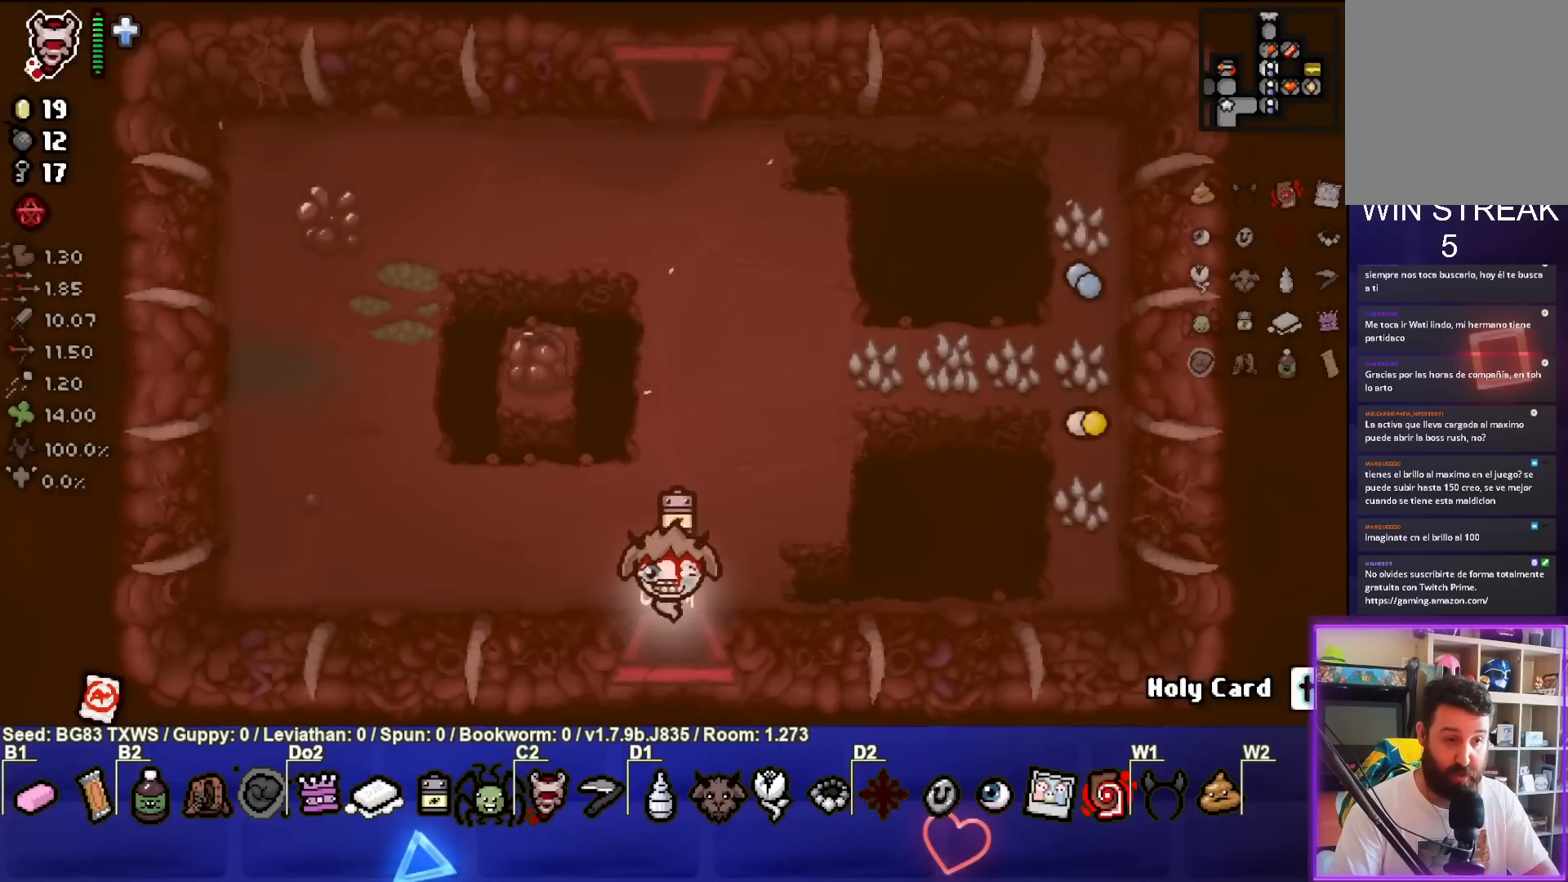
{"buttons": [], "left_stick": "left", "events": [[67, "left_stick", "center"], [150, "left_stick", "left"]]}